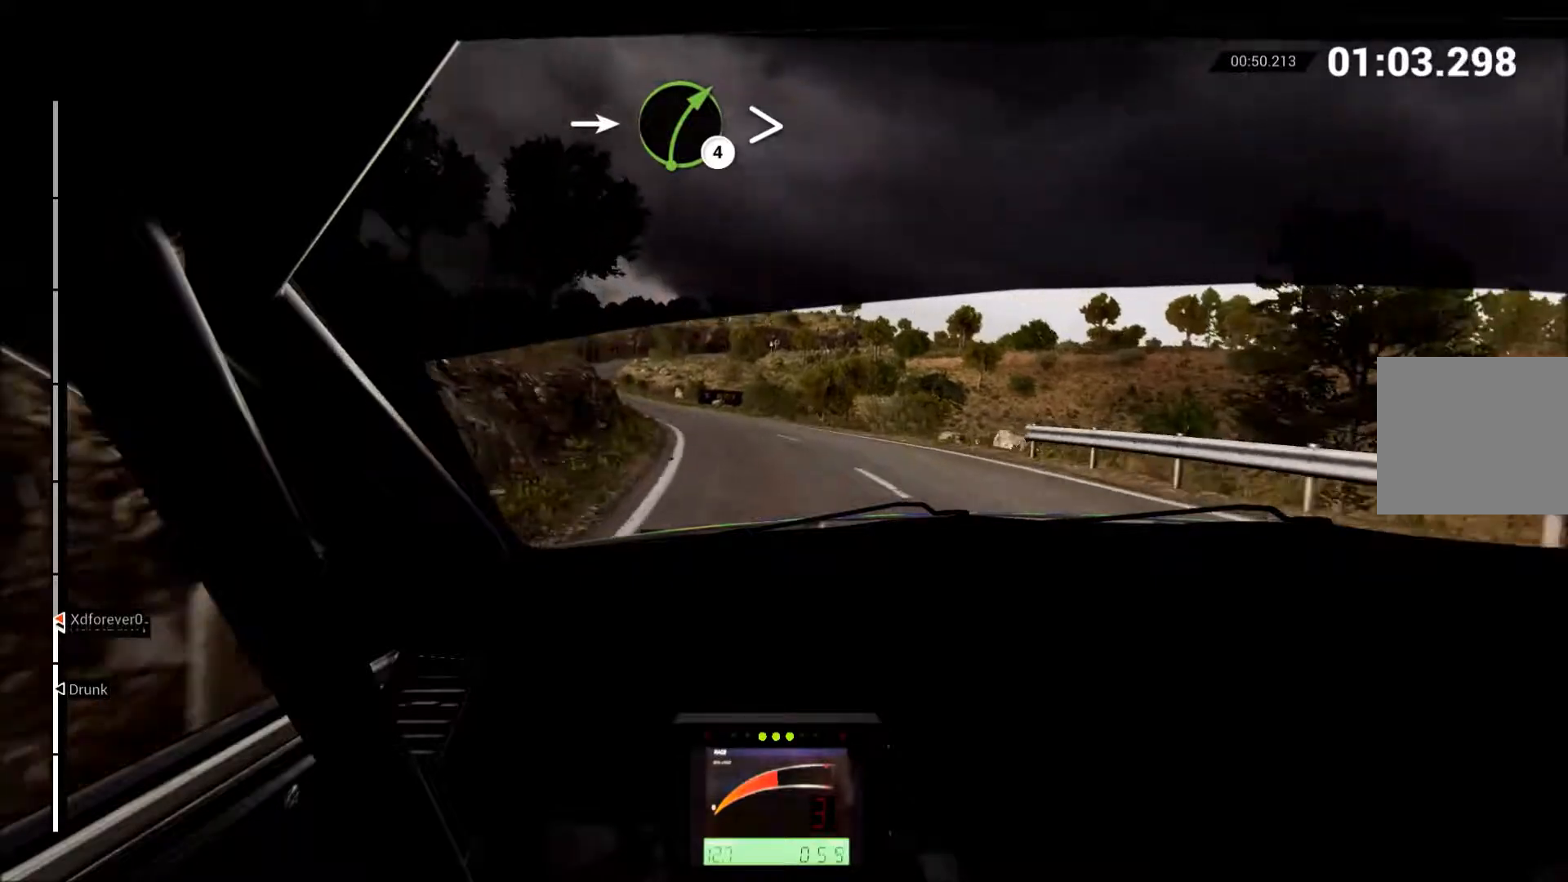
Gameplay with a controller (Xbox layout); each line is a JSON object with the inputs held at the frame after it. "events" lists button and stick changes between this image and that frame as [ms after this image, input, new state], when the widget could be followed in between. Not read: L3 R3 right_stick.
{"buttons": ["R2"], "left_stick": "center", "events": [[300, "left_stick", "center"]]}
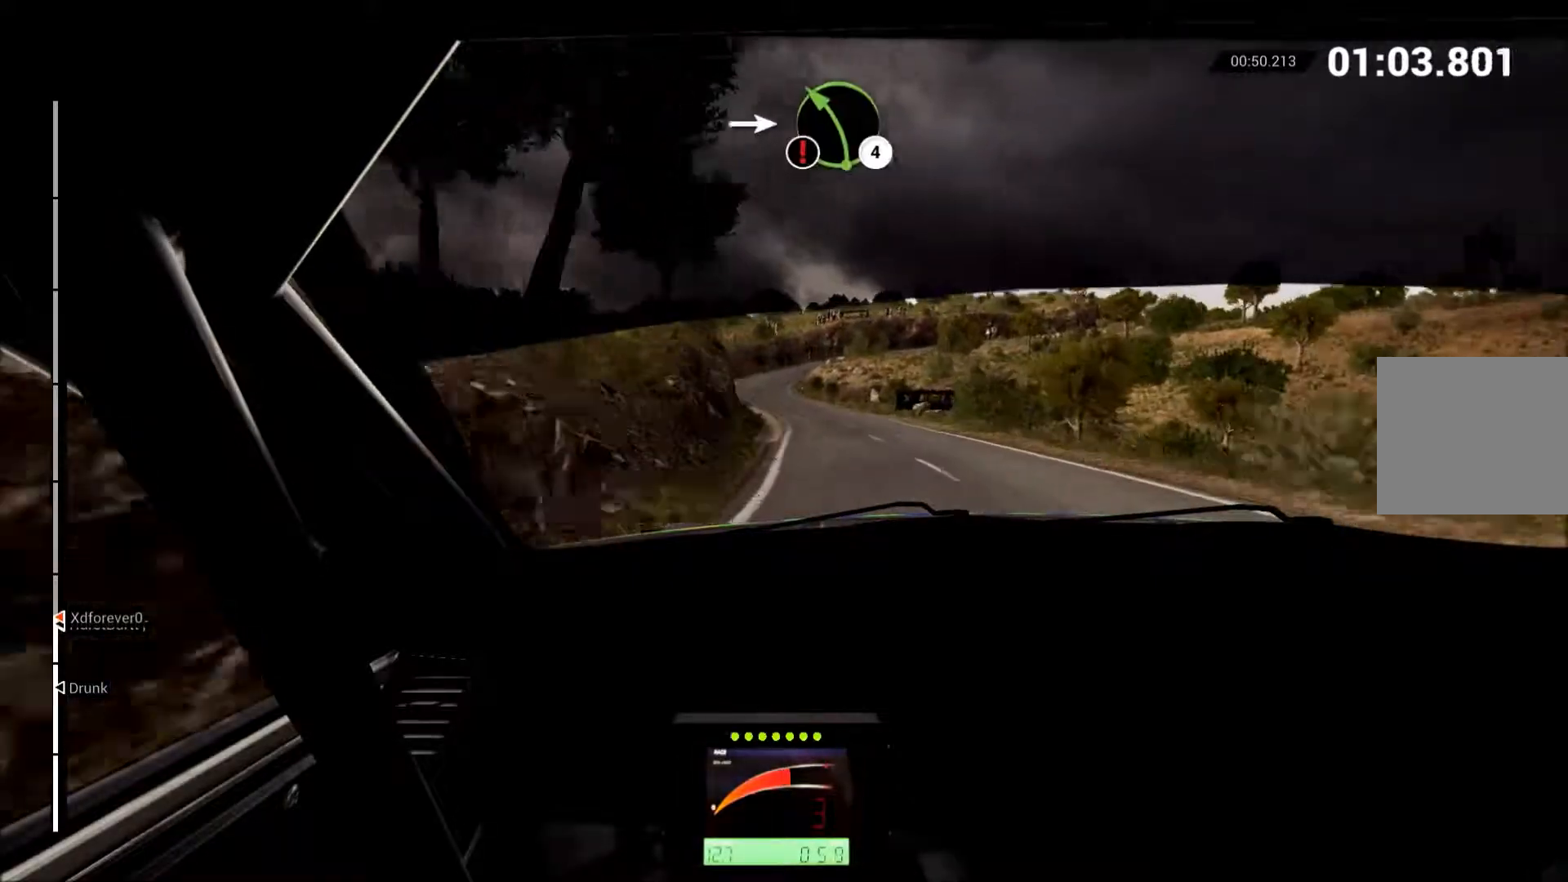
{"buttons": ["R2"], "left_stick": "left", "events": [[33, "left_stick", "right"], [183, "left_stick", "left"], [267, "B", "down"], [333, "B", "up"]]}
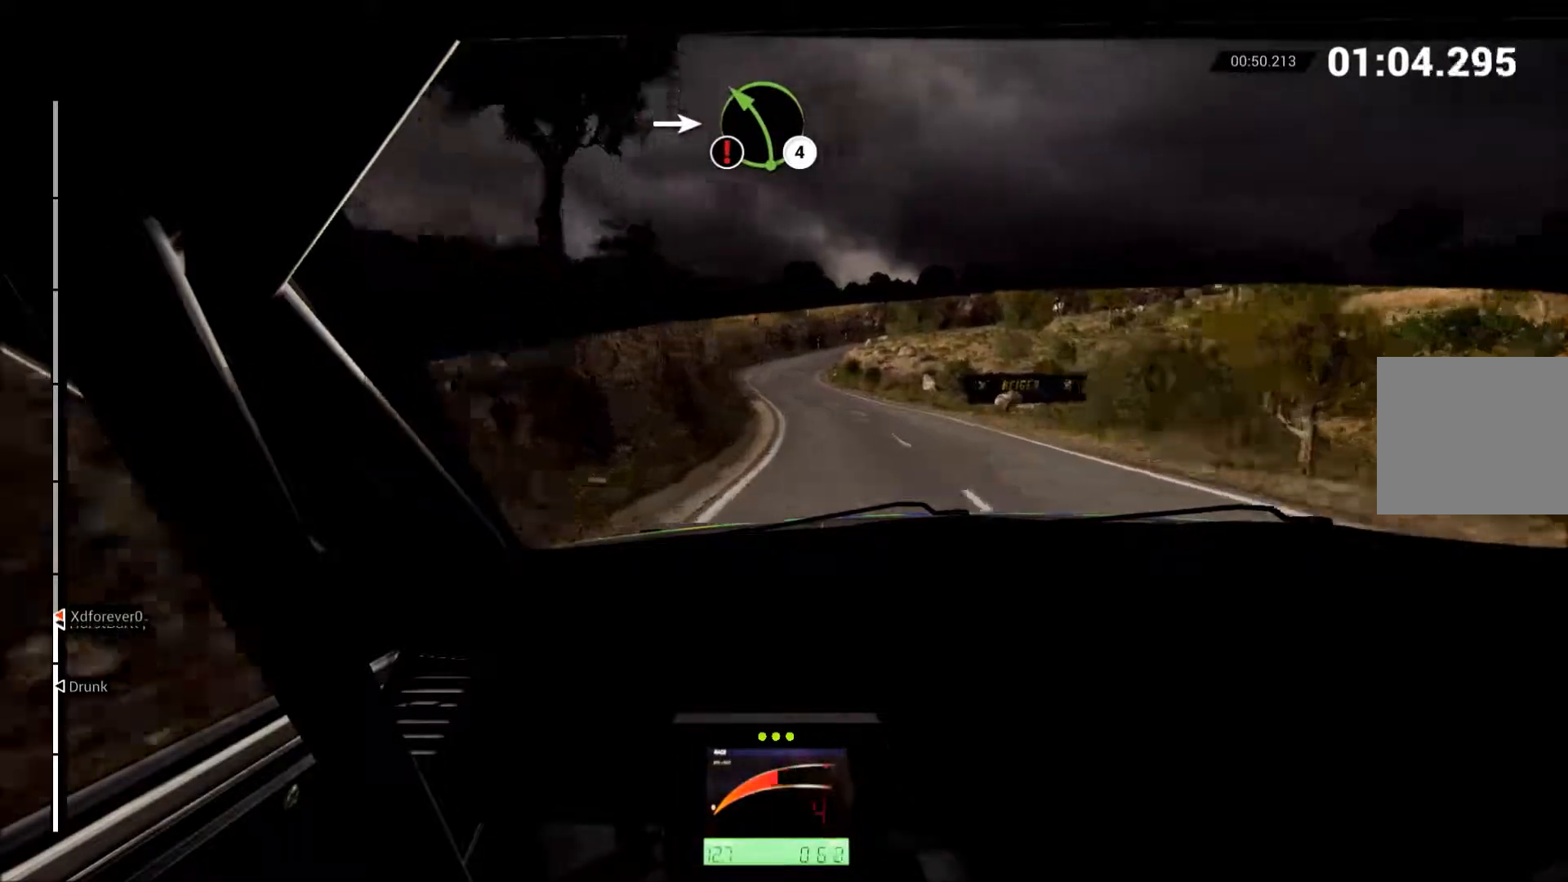
{"buttons": ["R2"], "left_stick": "center", "events": [[17, "left_stick", "center"]]}
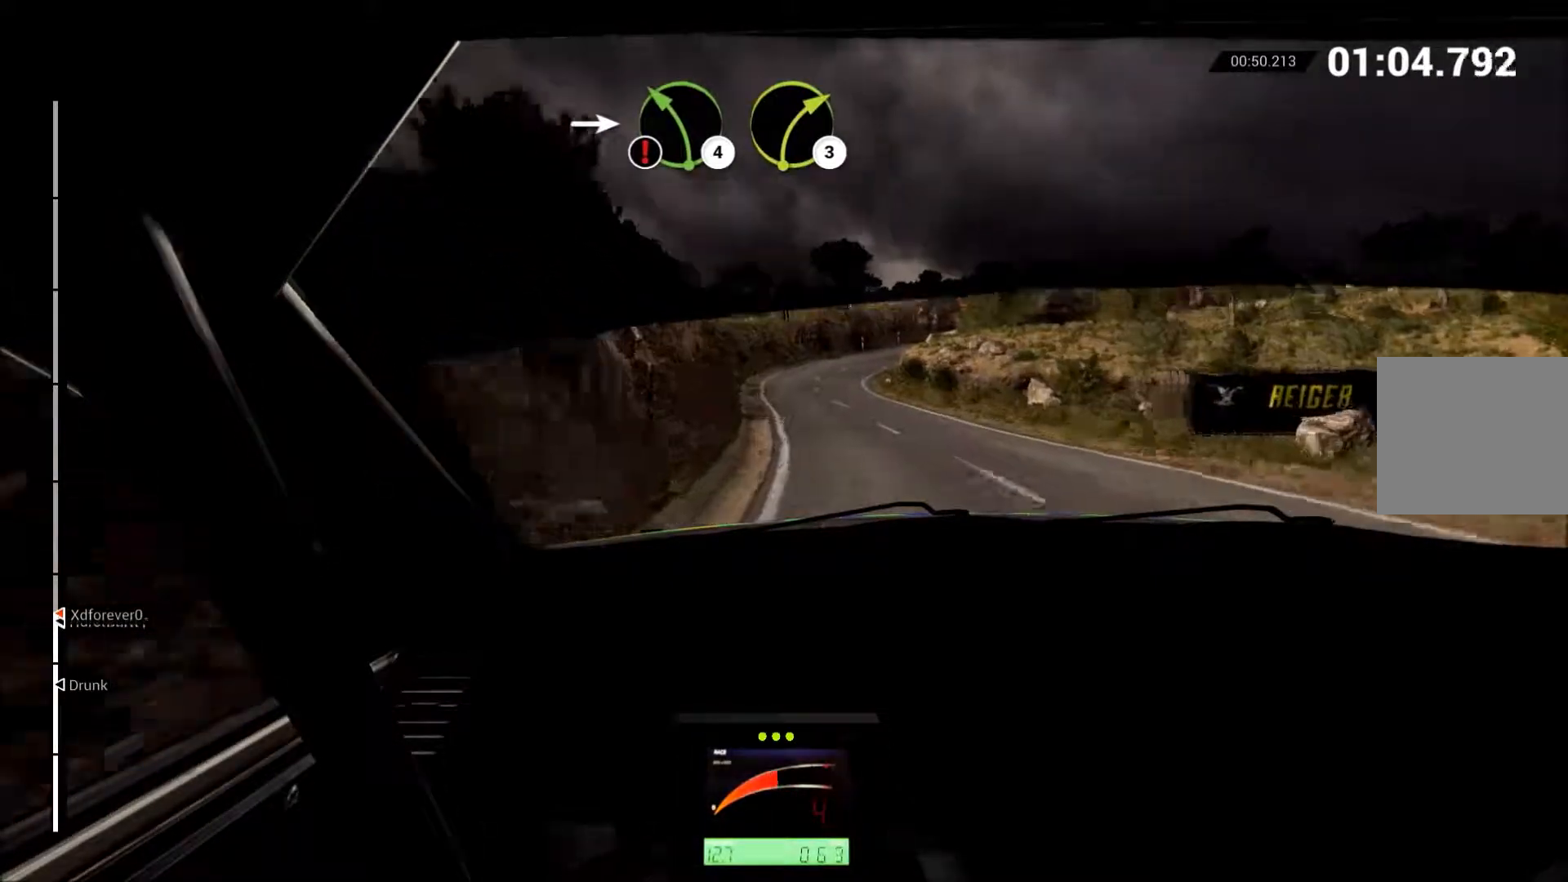
{"buttons": ["R2"], "left_stick": "up-right", "events": [[467, "left_stick", "up-right"]]}
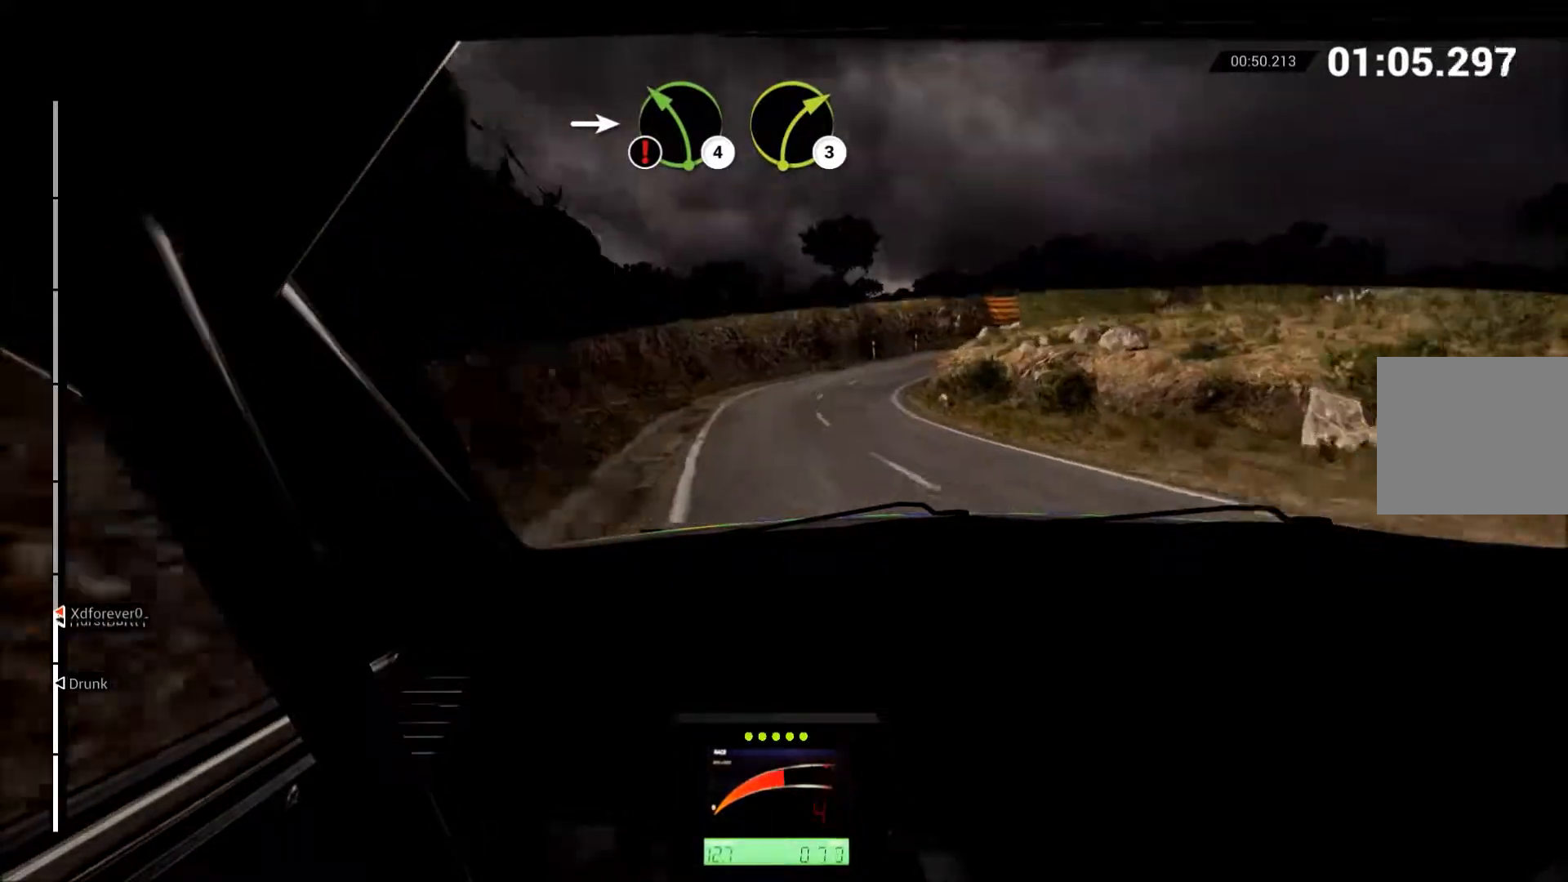
{"buttons": ["R2"], "left_stick": "right", "events": [[483, "left_stick", "right"]]}
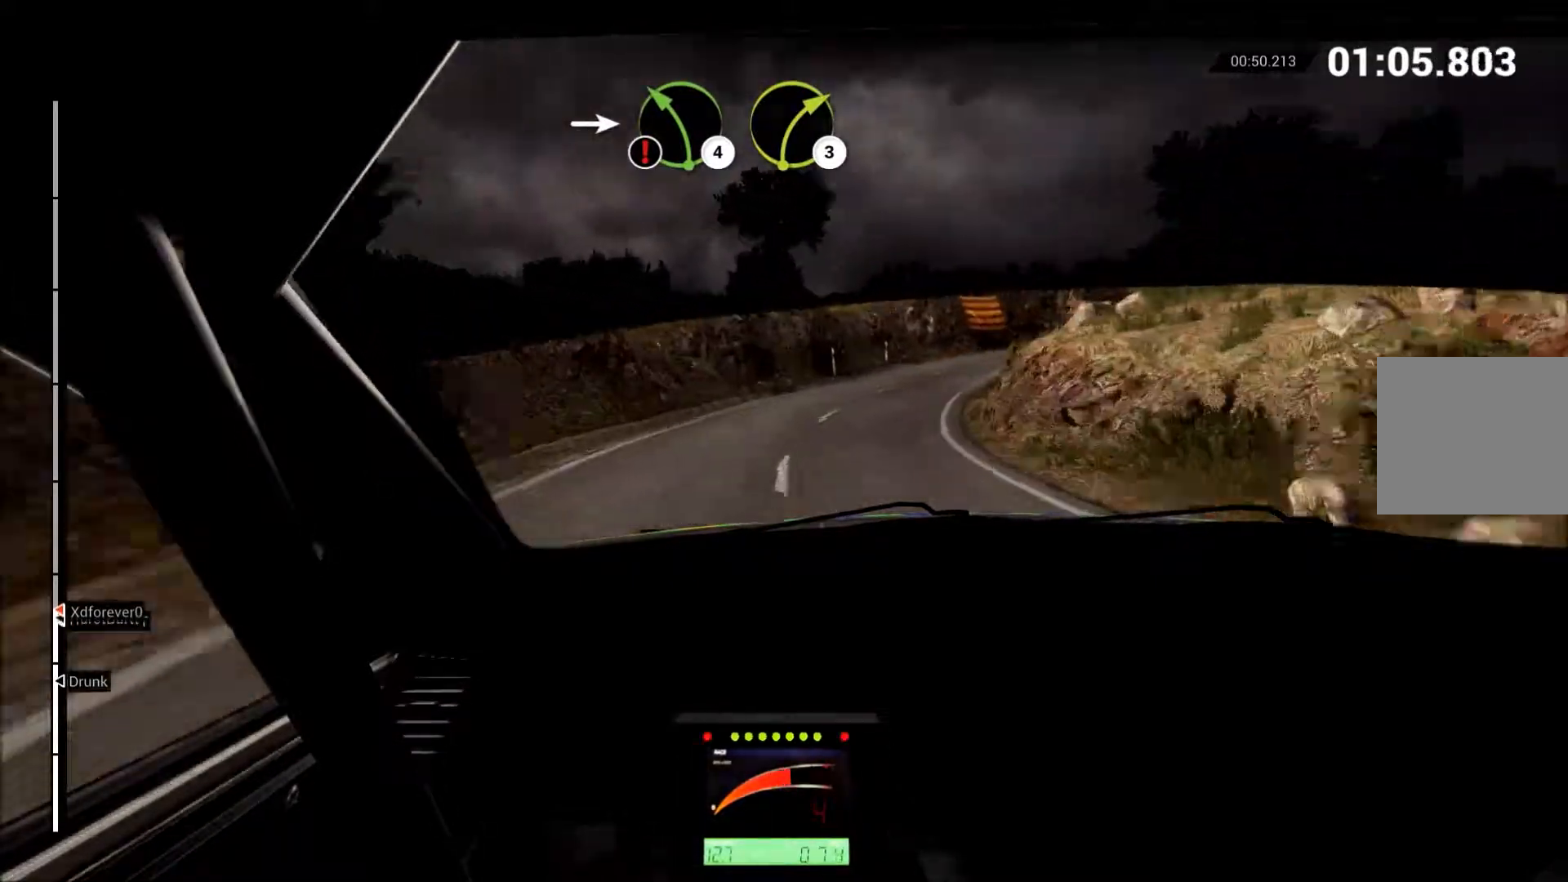
{"buttons": ["R2"], "left_stick": "up-right", "events": [[67, "L2", "down"], [67, "R2", "up"], [233, "L2", "up"], [233, "left_stick", "up-right"], [350, "R2", "down"], [383, "left_stick", "right"], [500, "left_stick", "up-right"]]}
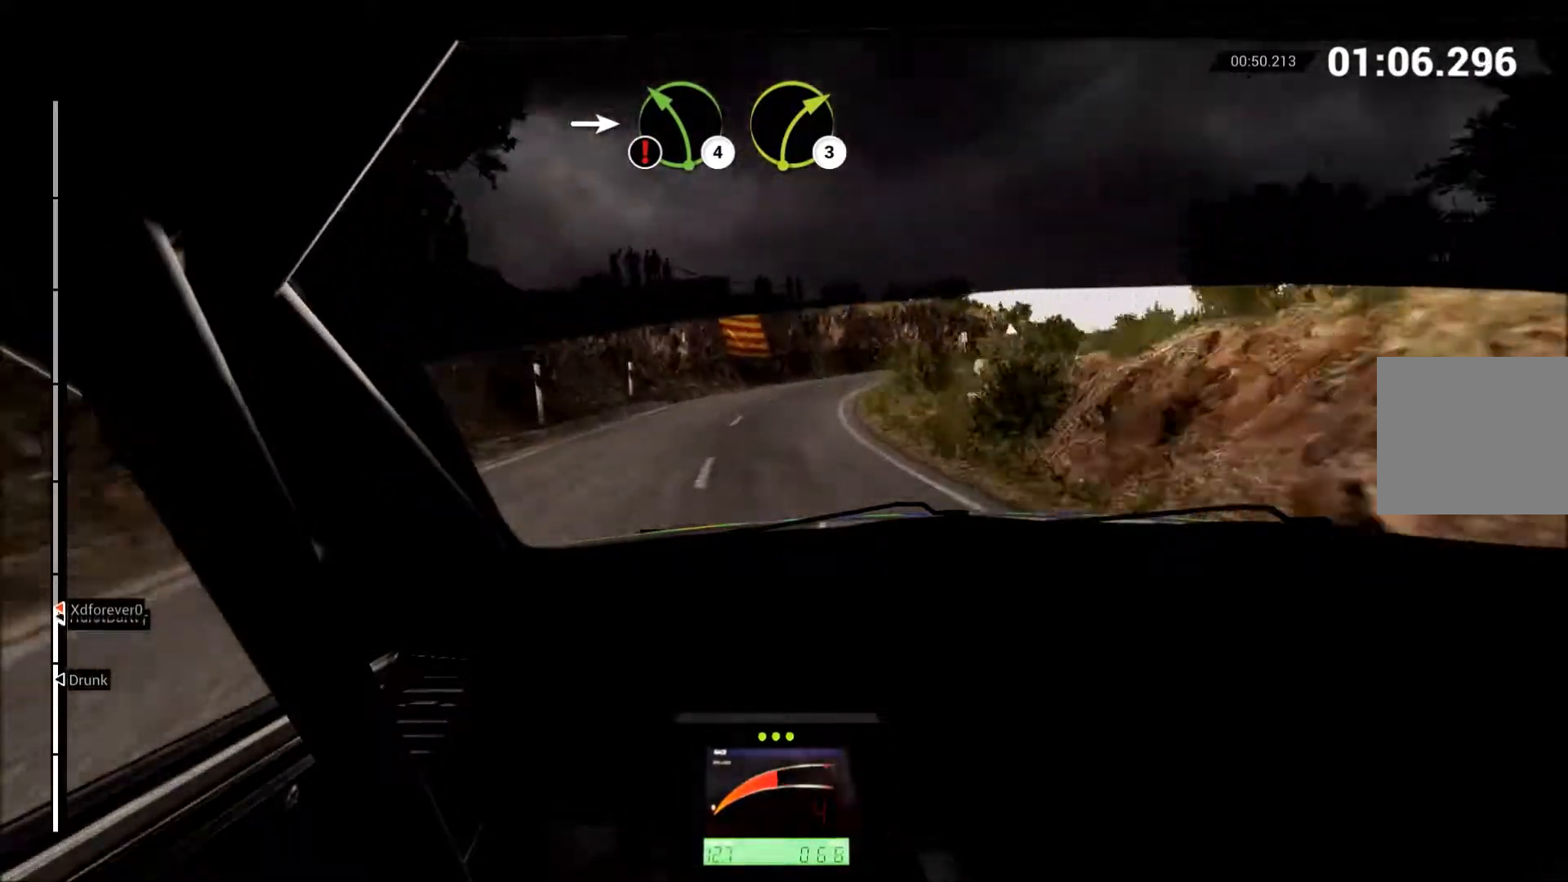
{"buttons": ["R2"], "left_stick": "up-right", "events": [[167, "left_stick", "right"], [217, "R2", "up"], [450, "left_stick", "up-right"], [467, "R2", "down"]]}
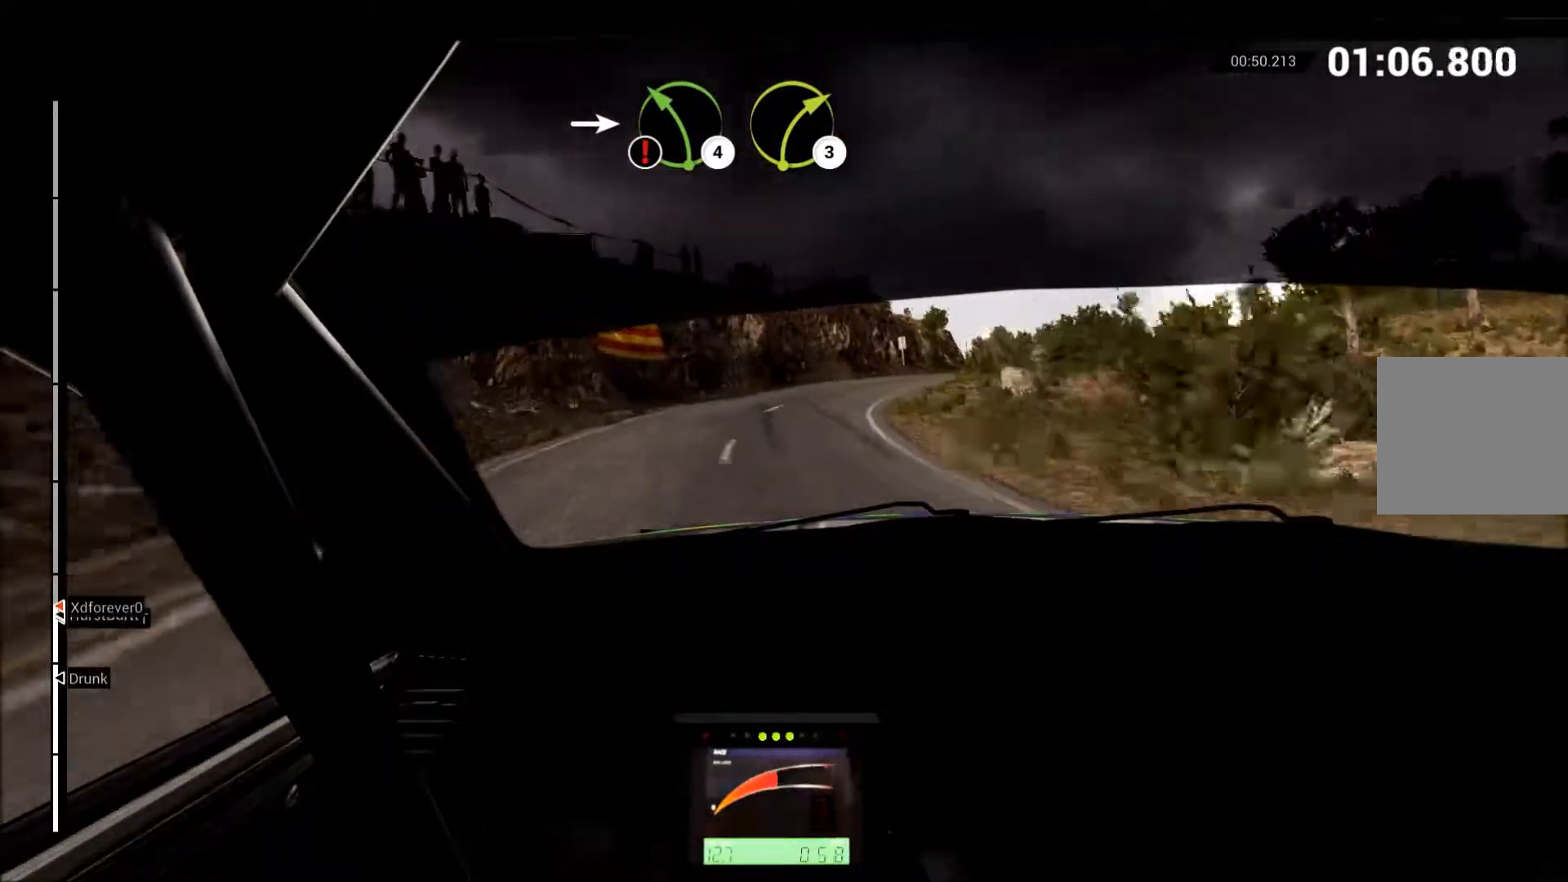
{"buttons": ["R2"], "left_stick": "up-right", "events": []}
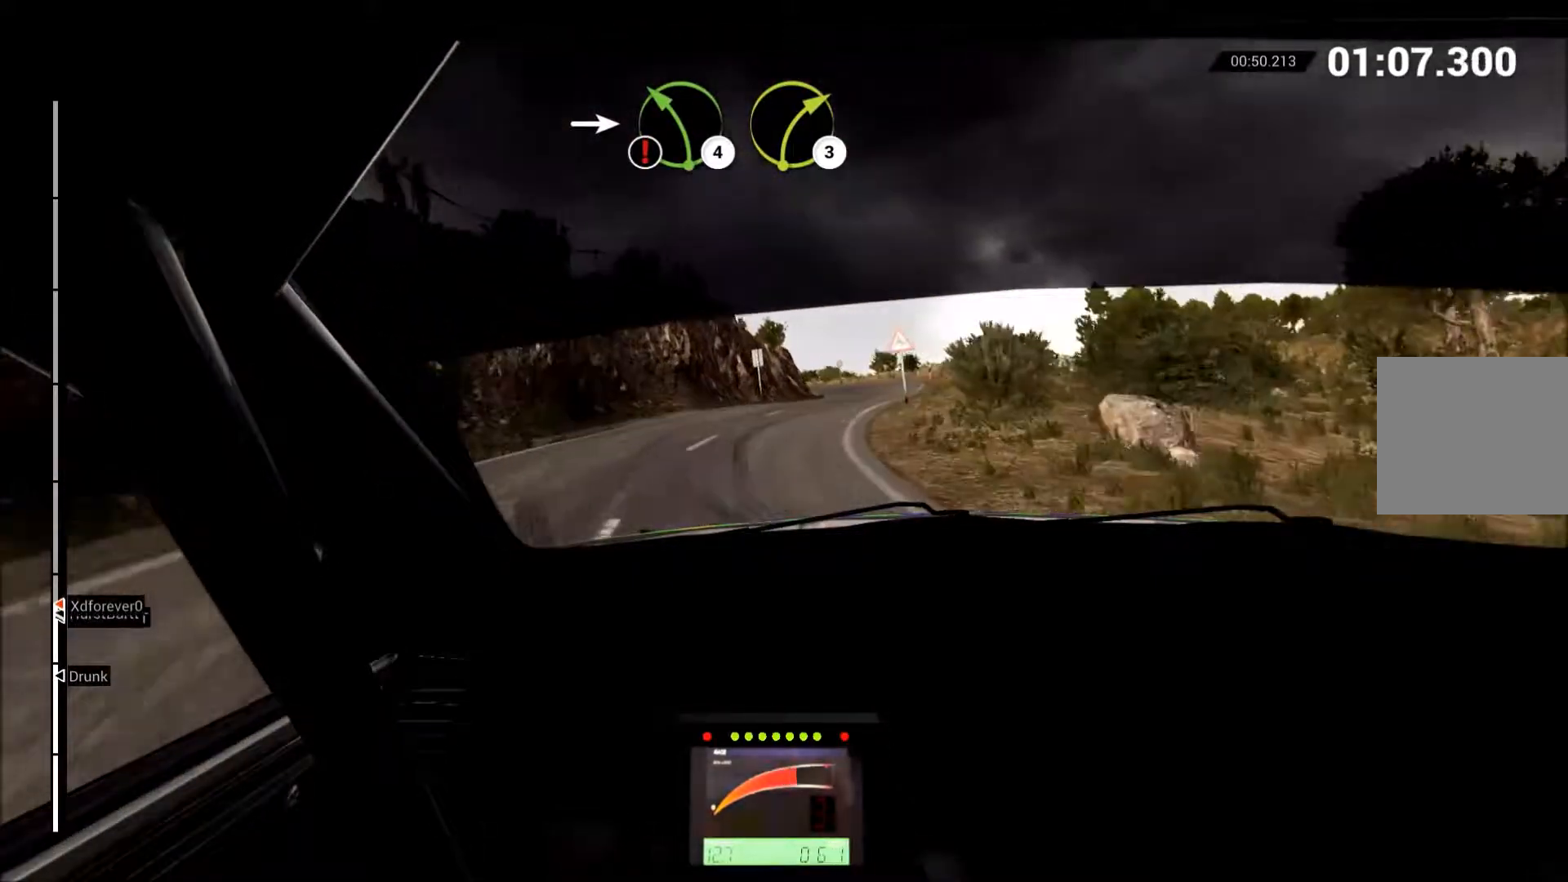
{"buttons": ["R2"], "left_stick": "center", "events": [[383, "left_stick", "center"]]}
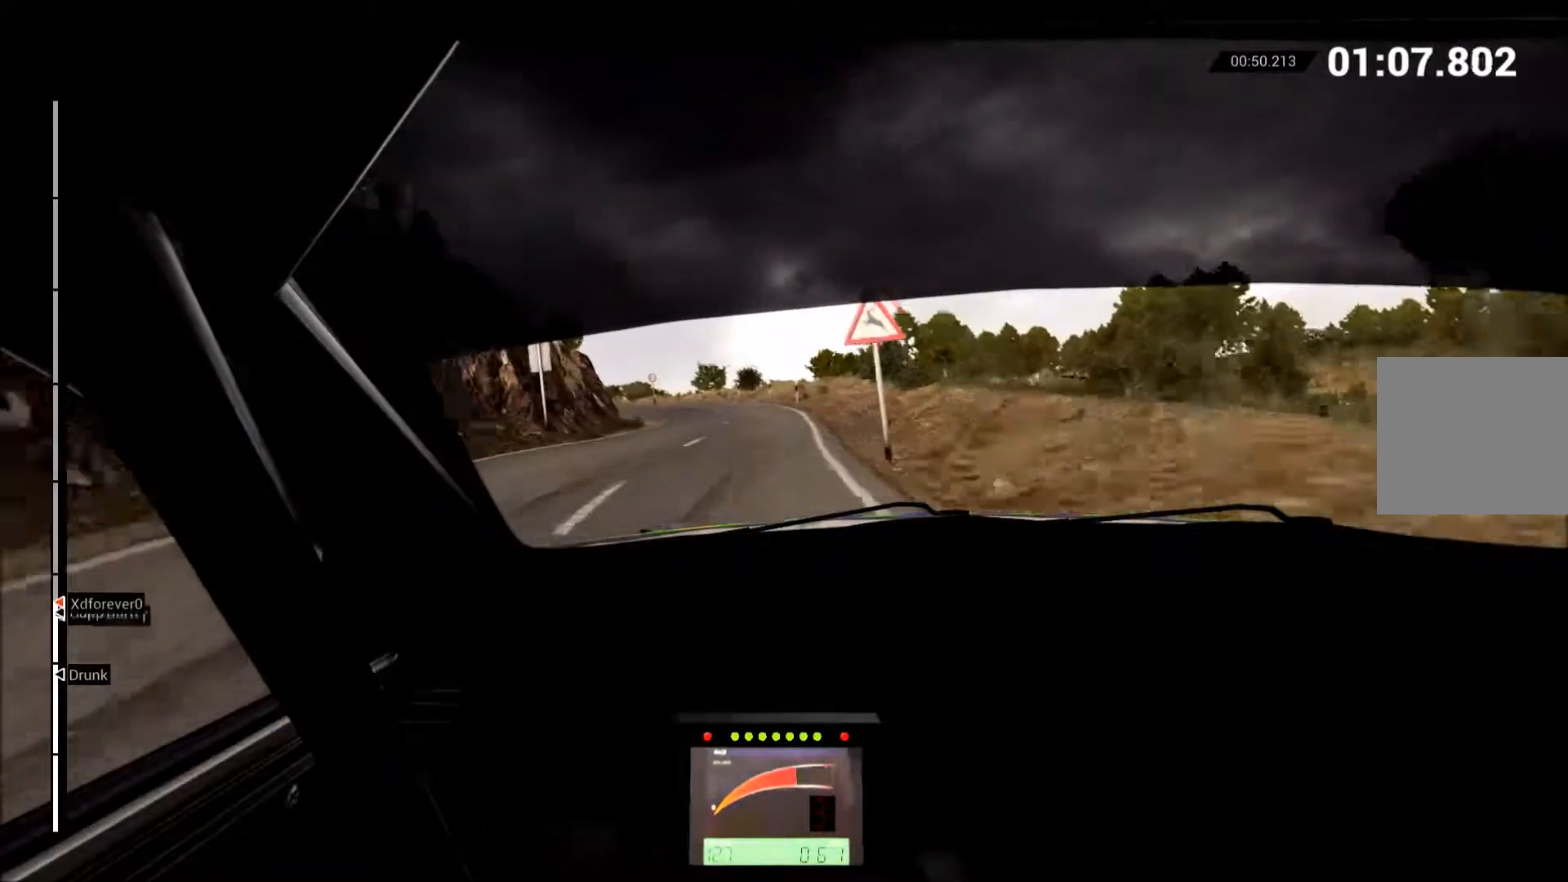
{"buttons": ["R2"], "left_stick": "left", "events": [[83, "B", "down"], [83, "left_stick", "left"], [167, "B", "up"]]}
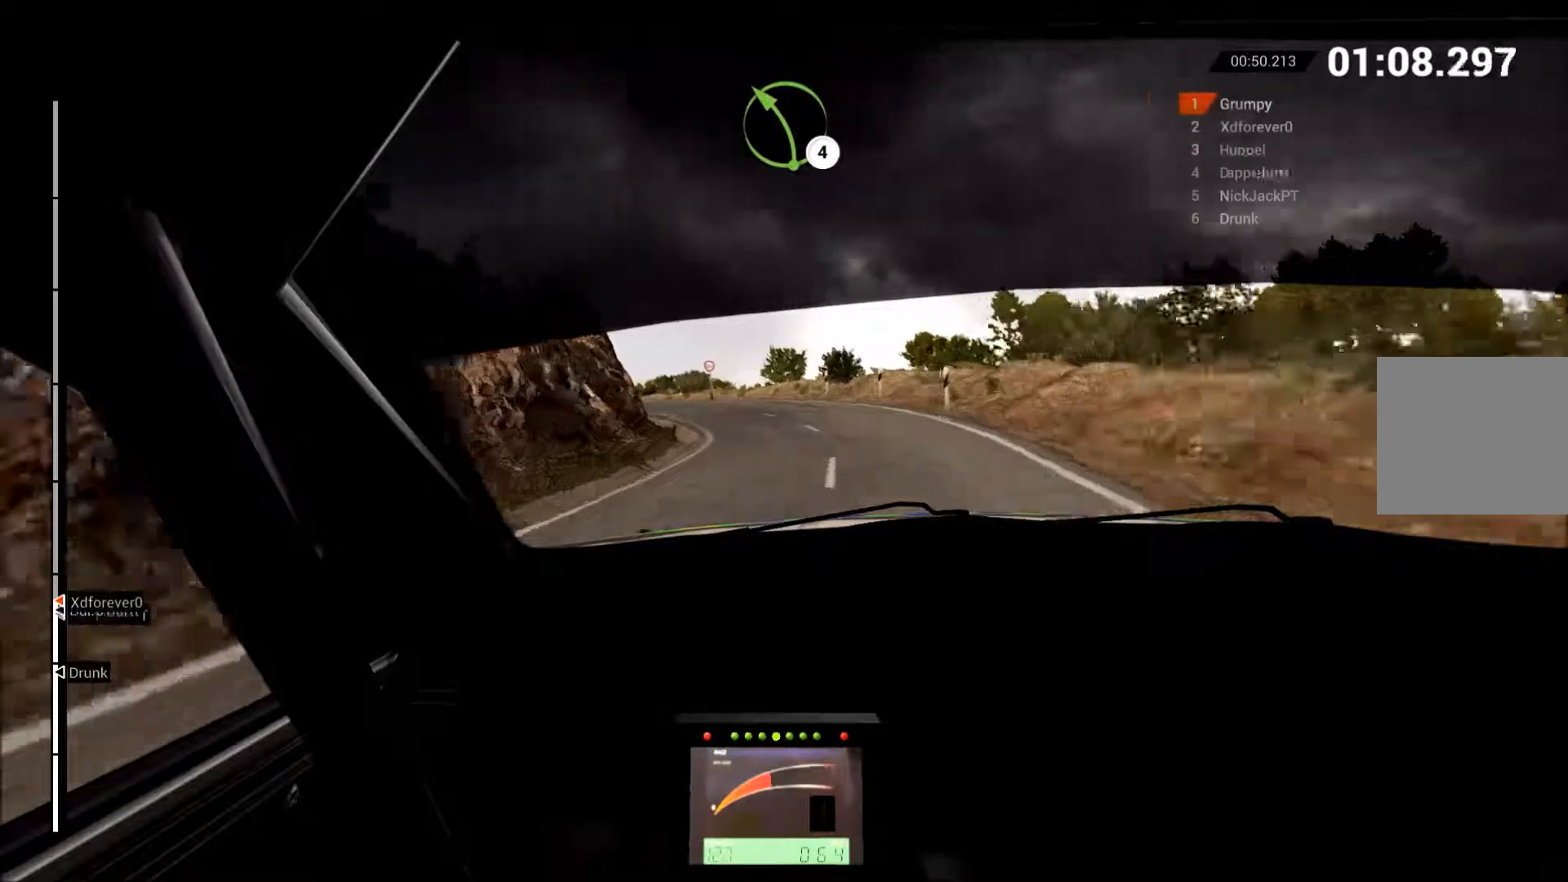
{"buttons": ["R2"], "left_stick": "left", "events": [[17, "left_stick", "center"], [133, "left_stick", "left"]]}
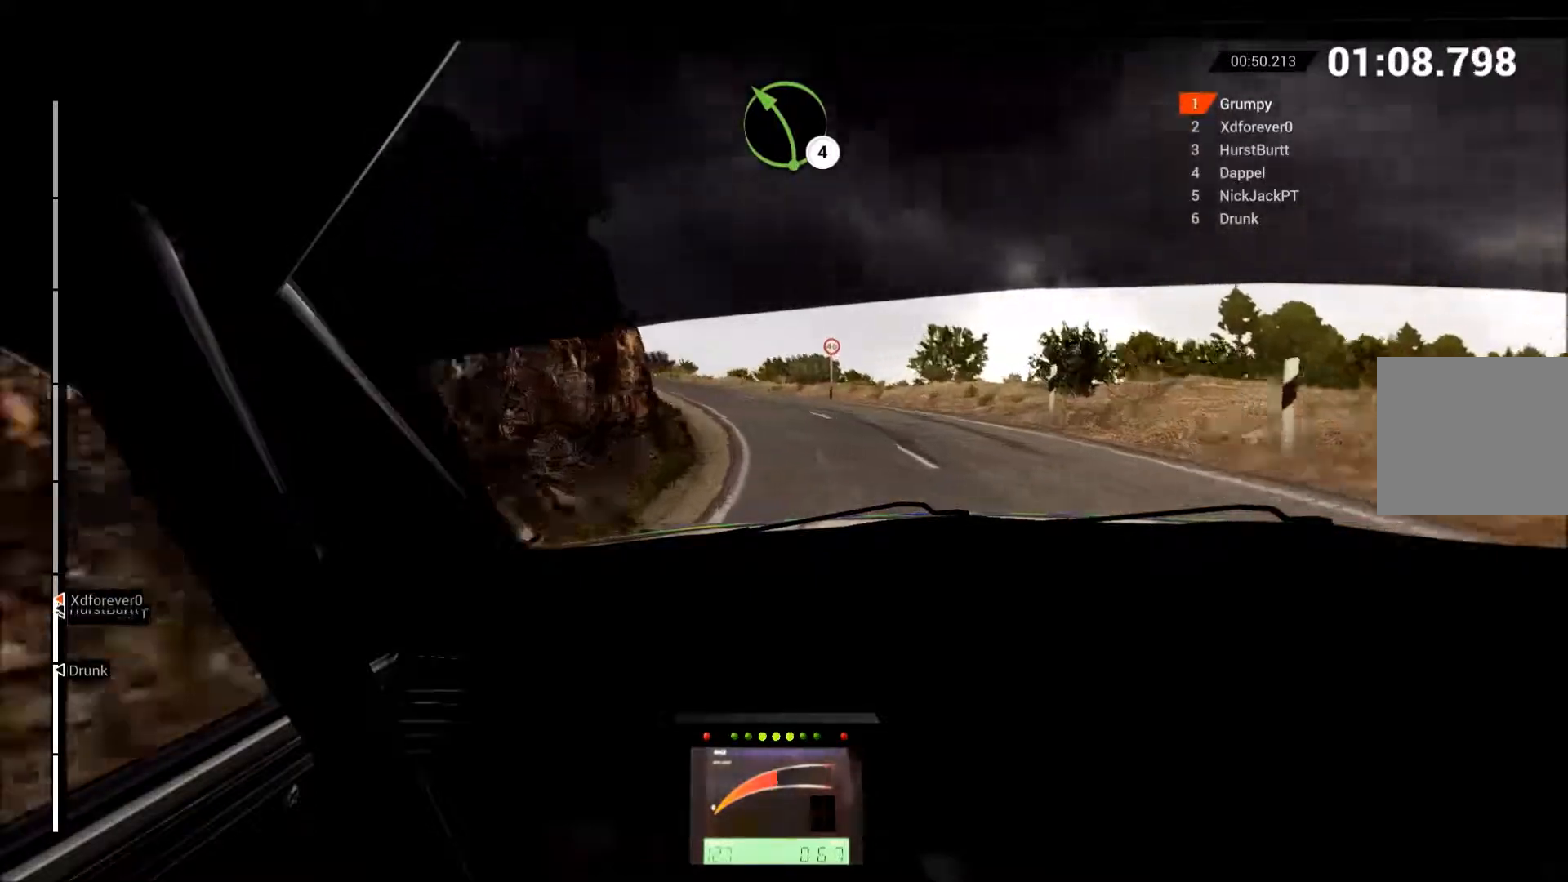
{"buttons": ["R2"], "left_stick": "left", "events": []}
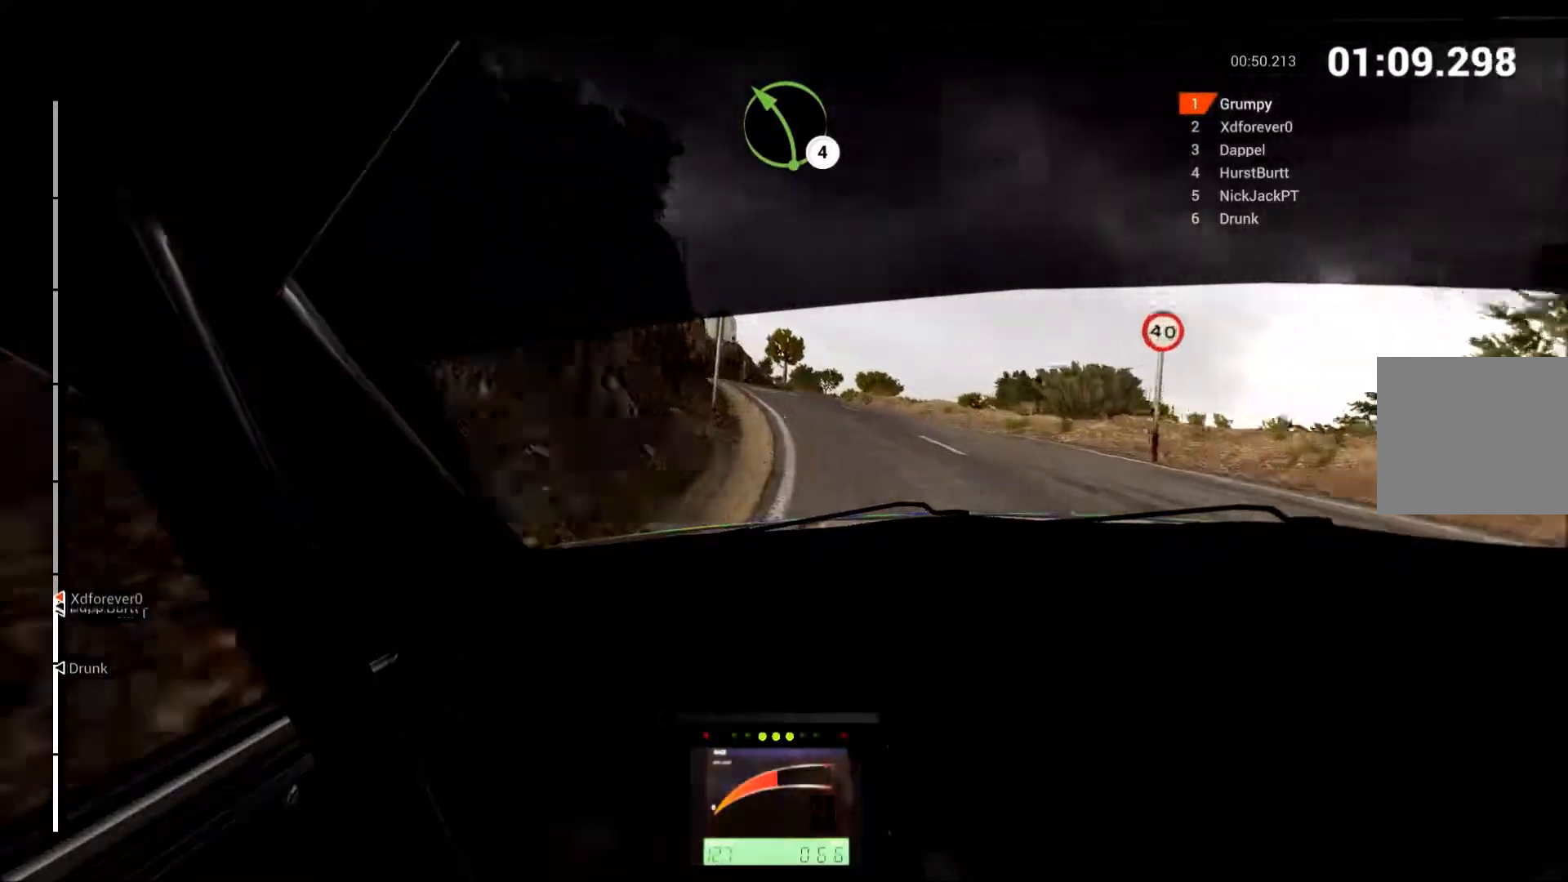
{"buttons": ["R2"], "left_stick": "right", "events": [[233, "left_stick", "center"], [383, "left_stick", "right"]]}
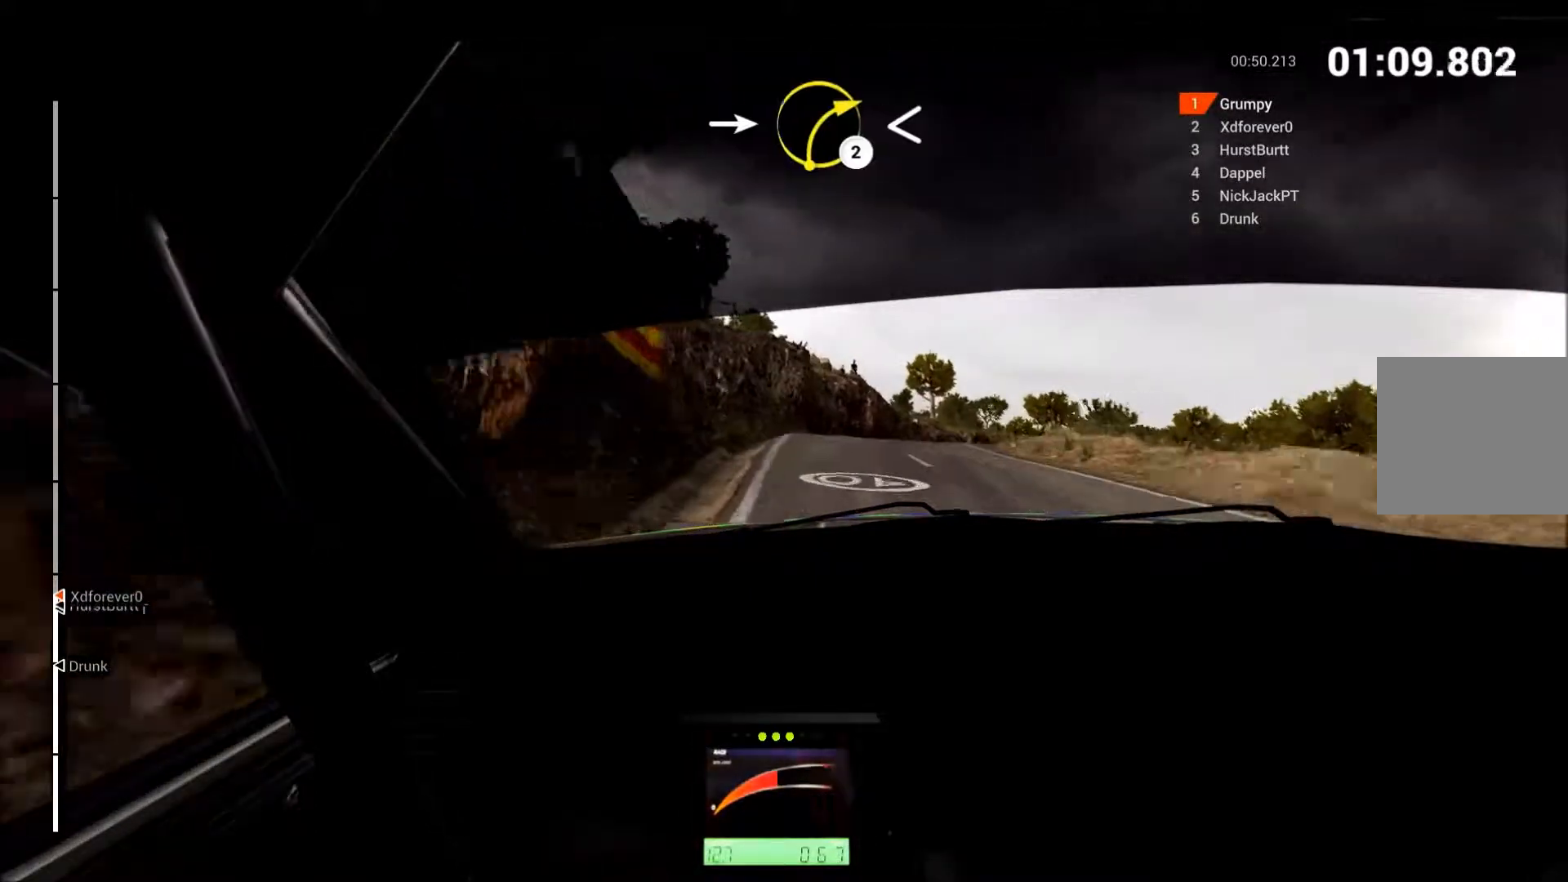
{"buttons": [], "left_stick": "right", "events": [[167, "R2", "up"]]}
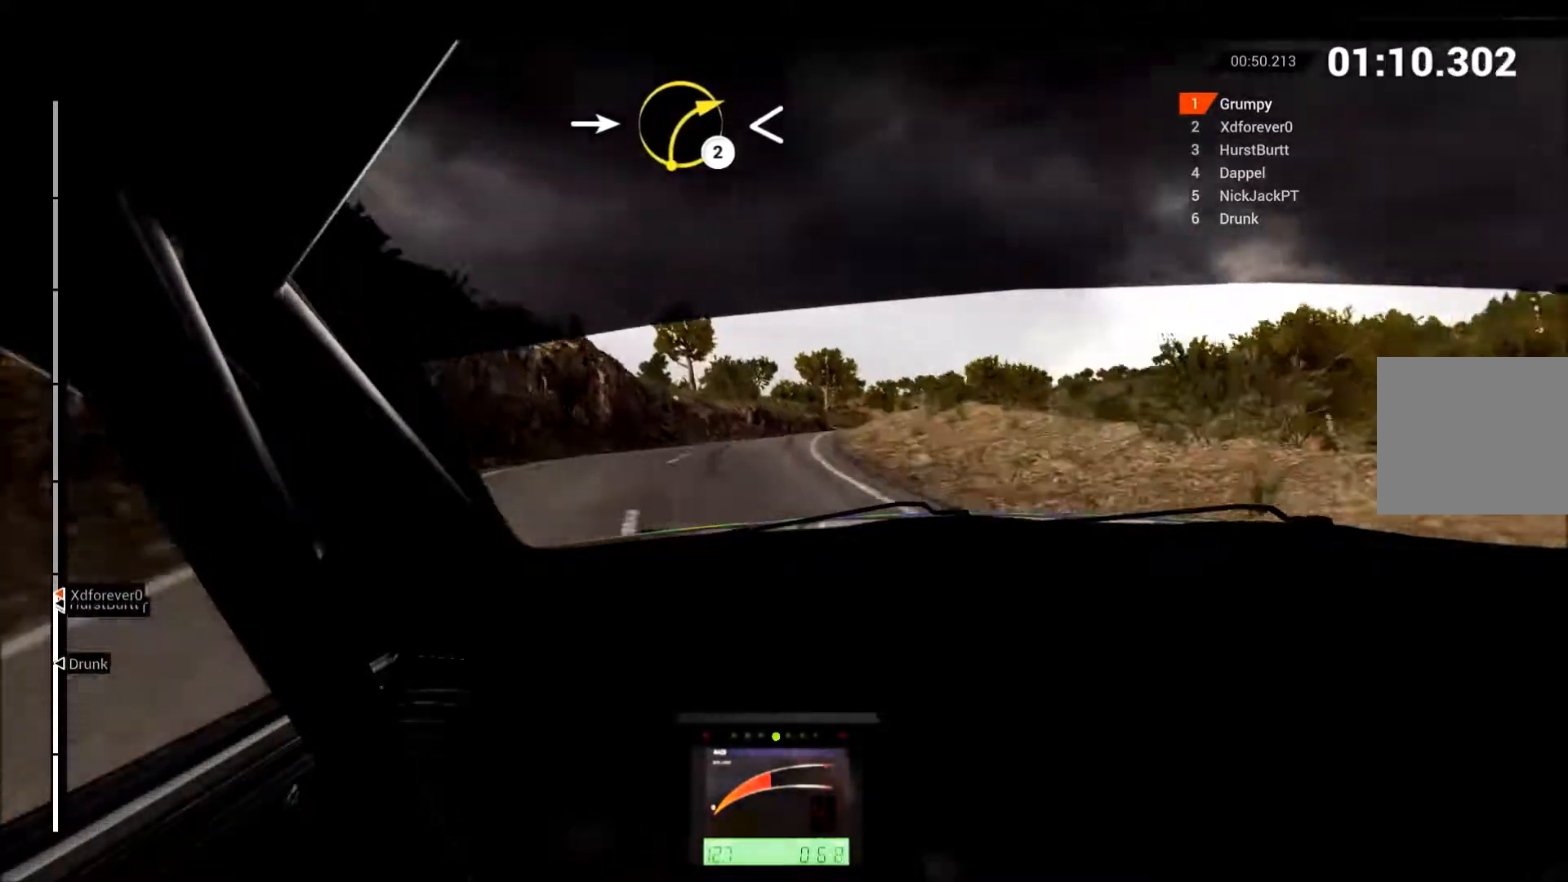
{"buttons": ["R2"], "left_stick": "right", "events": [[17, "R2", "down"], [83, "left_stick", "left"], [367, "left_stick", "right"]]}
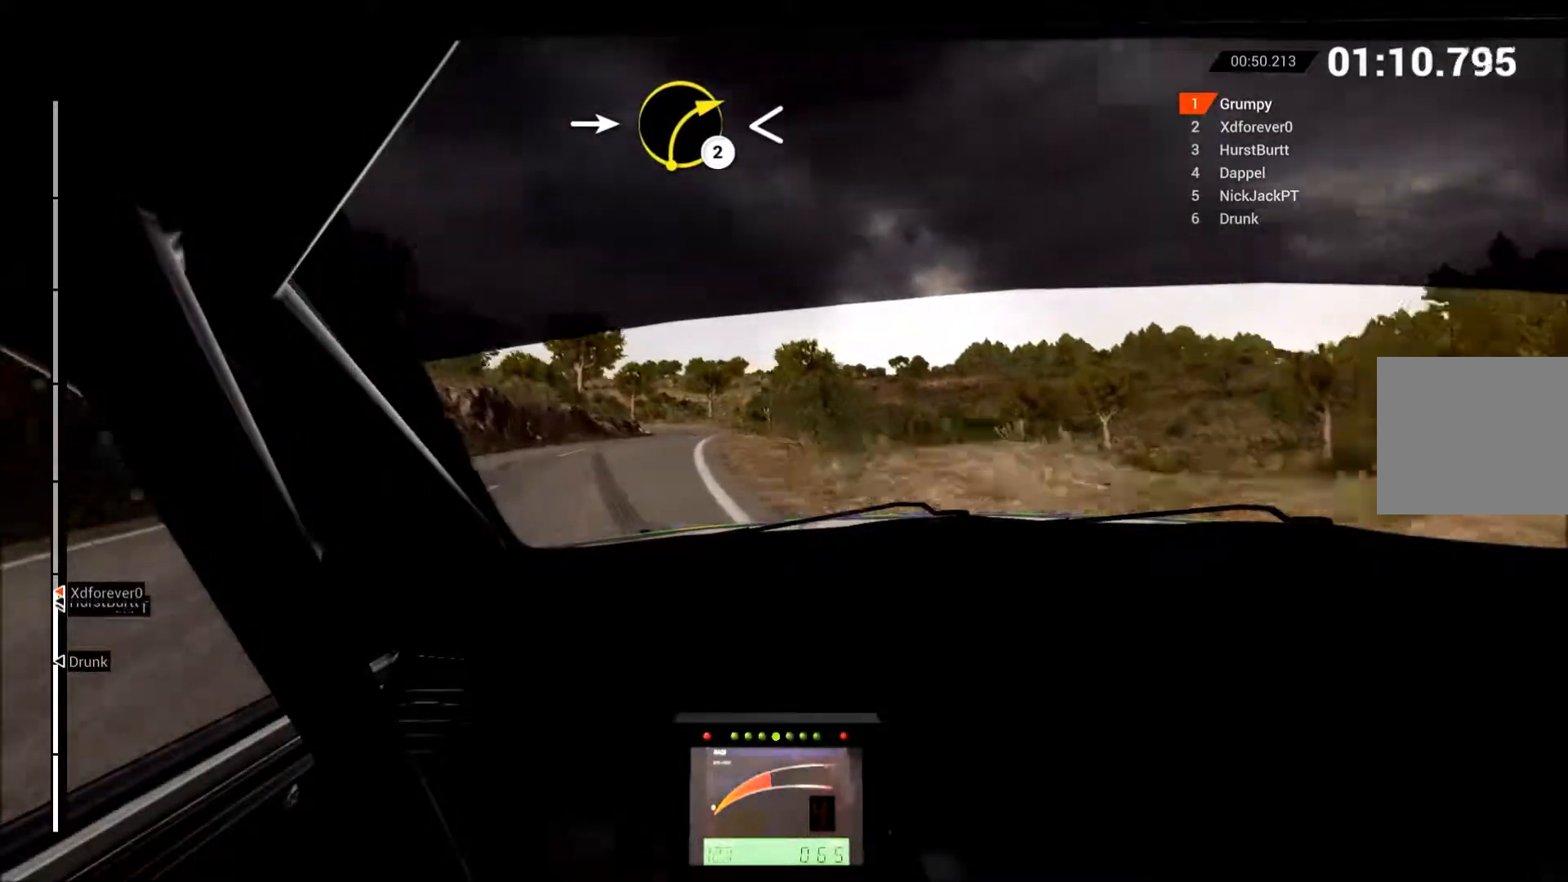
{"buttons": ["R2"], "left_stick": "left", "events": [[50, "left_stick", "center"], [133, "left_stick", "left"], [350, "left_stick", "center"], [483, "left_stick", "left"]]}
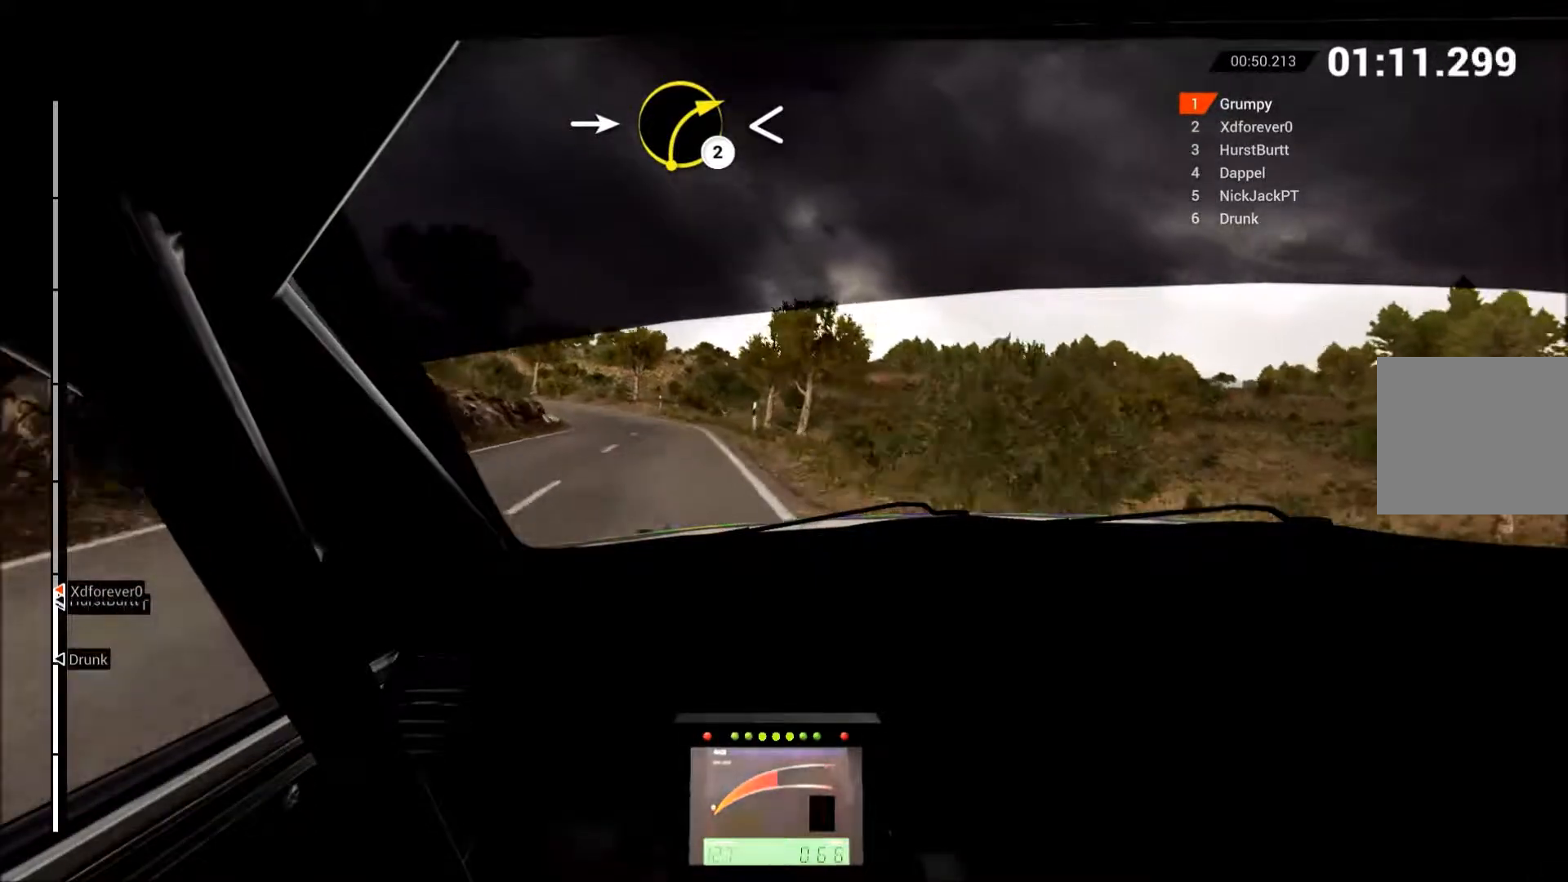
{"buttons": ["R2"], "left_stick": "center", "events": [[417, "left_stick", "center"]]}
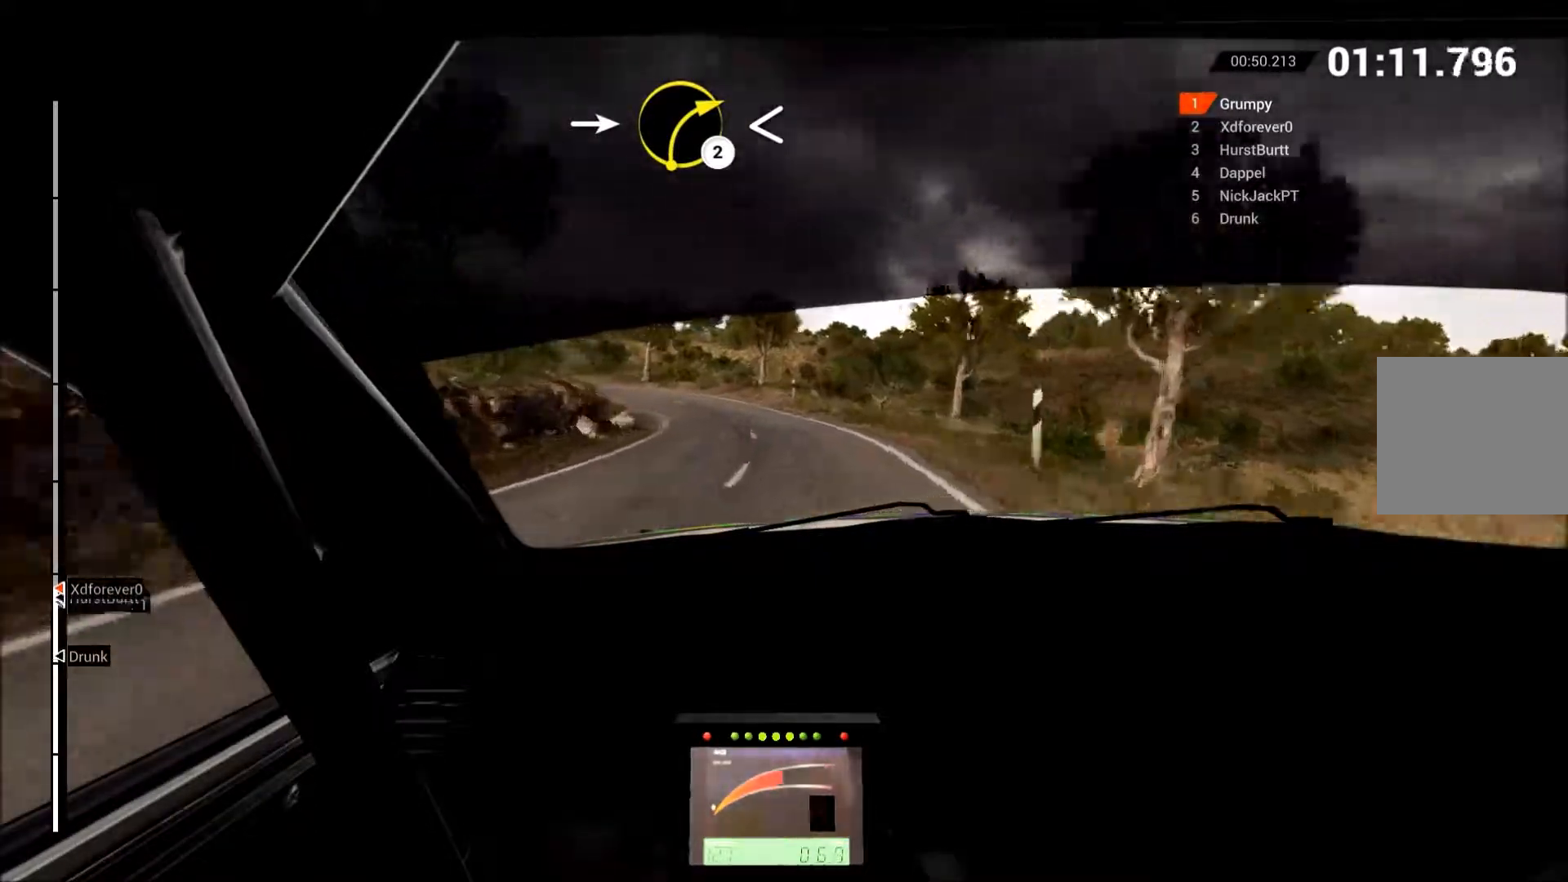
{"buttons": ["R2"], "left_stick": "left", "events": [[17, "left_stick", "left"]]}
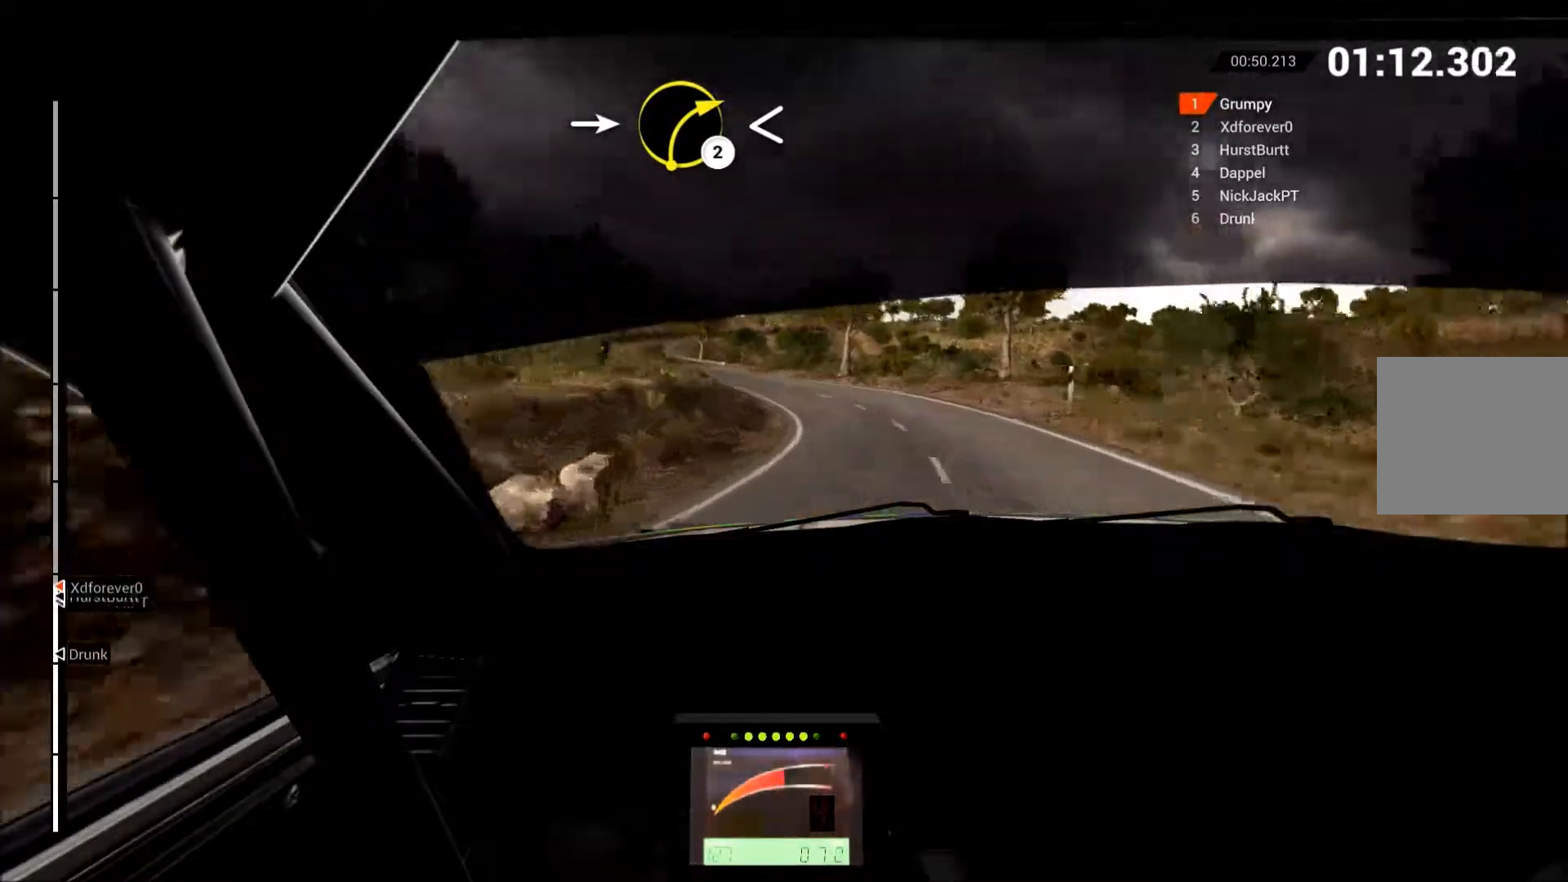
{"buttons": ["R2"], "left_stick": "center", "events": [[67, "left_stick", "center"]]}
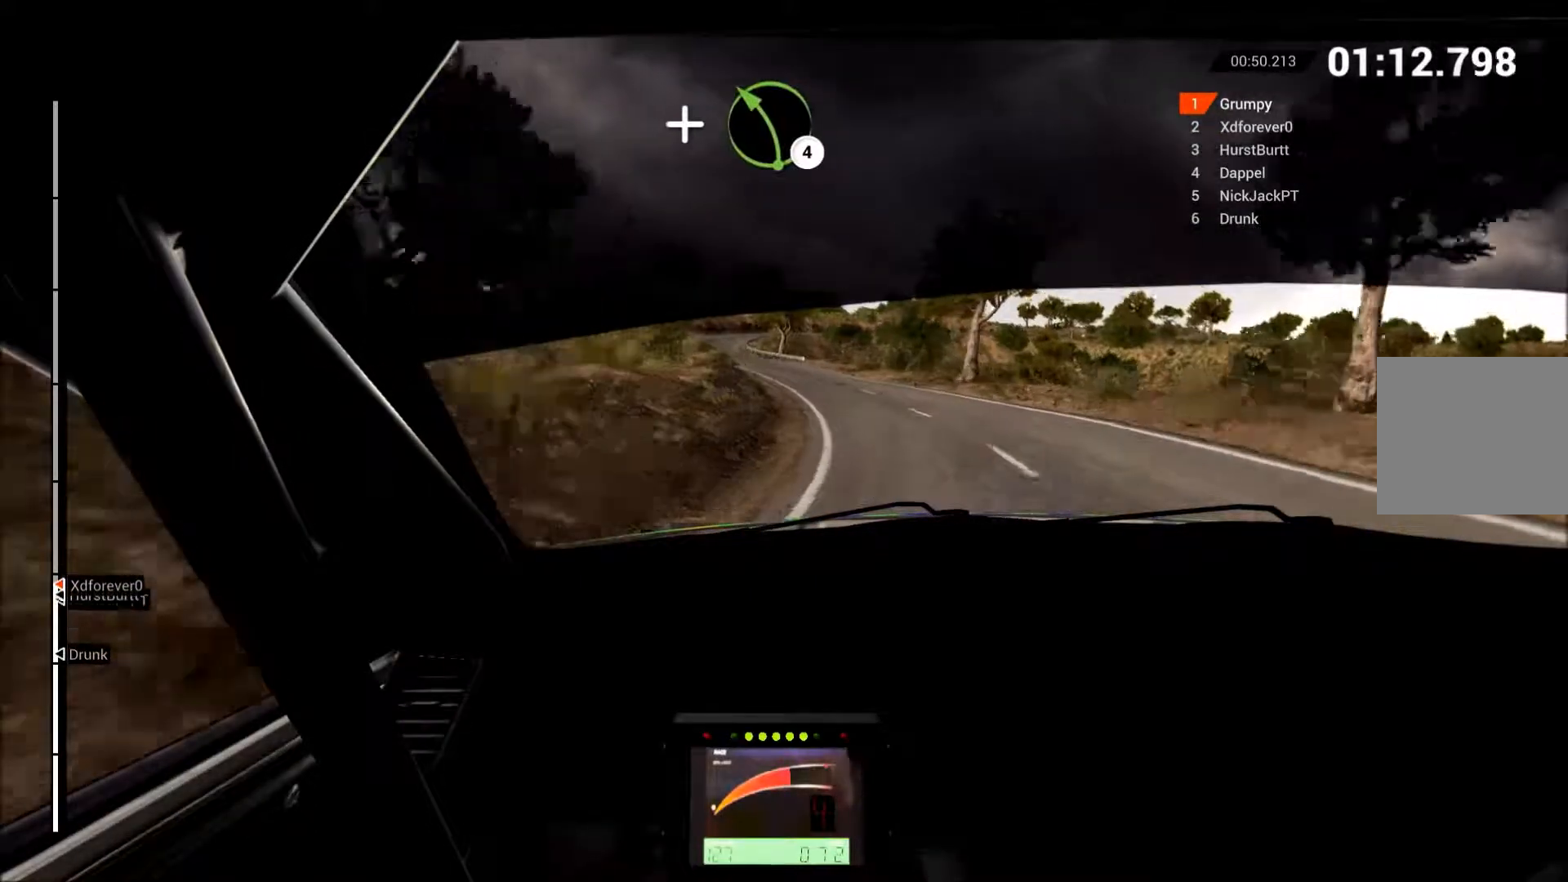
{"buttons": ["R2"], "left_stick": "left", "events": [[100, "left_stick", "left"]]}
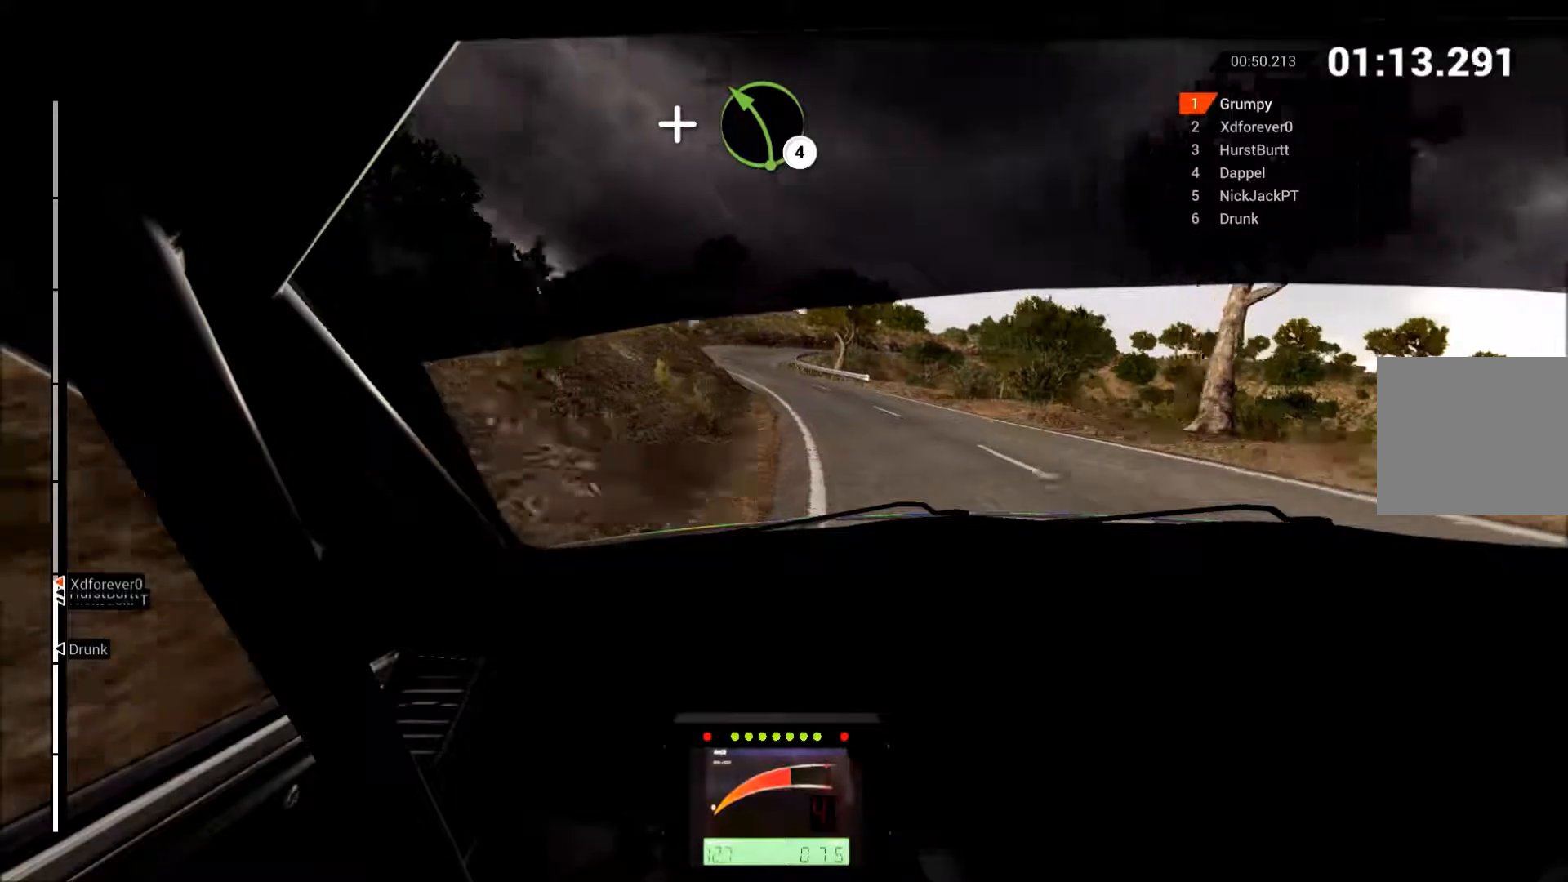
{"buttons": ["R2"], "left_stick": "center", "events": [[250, "left_stick", "center"]]}
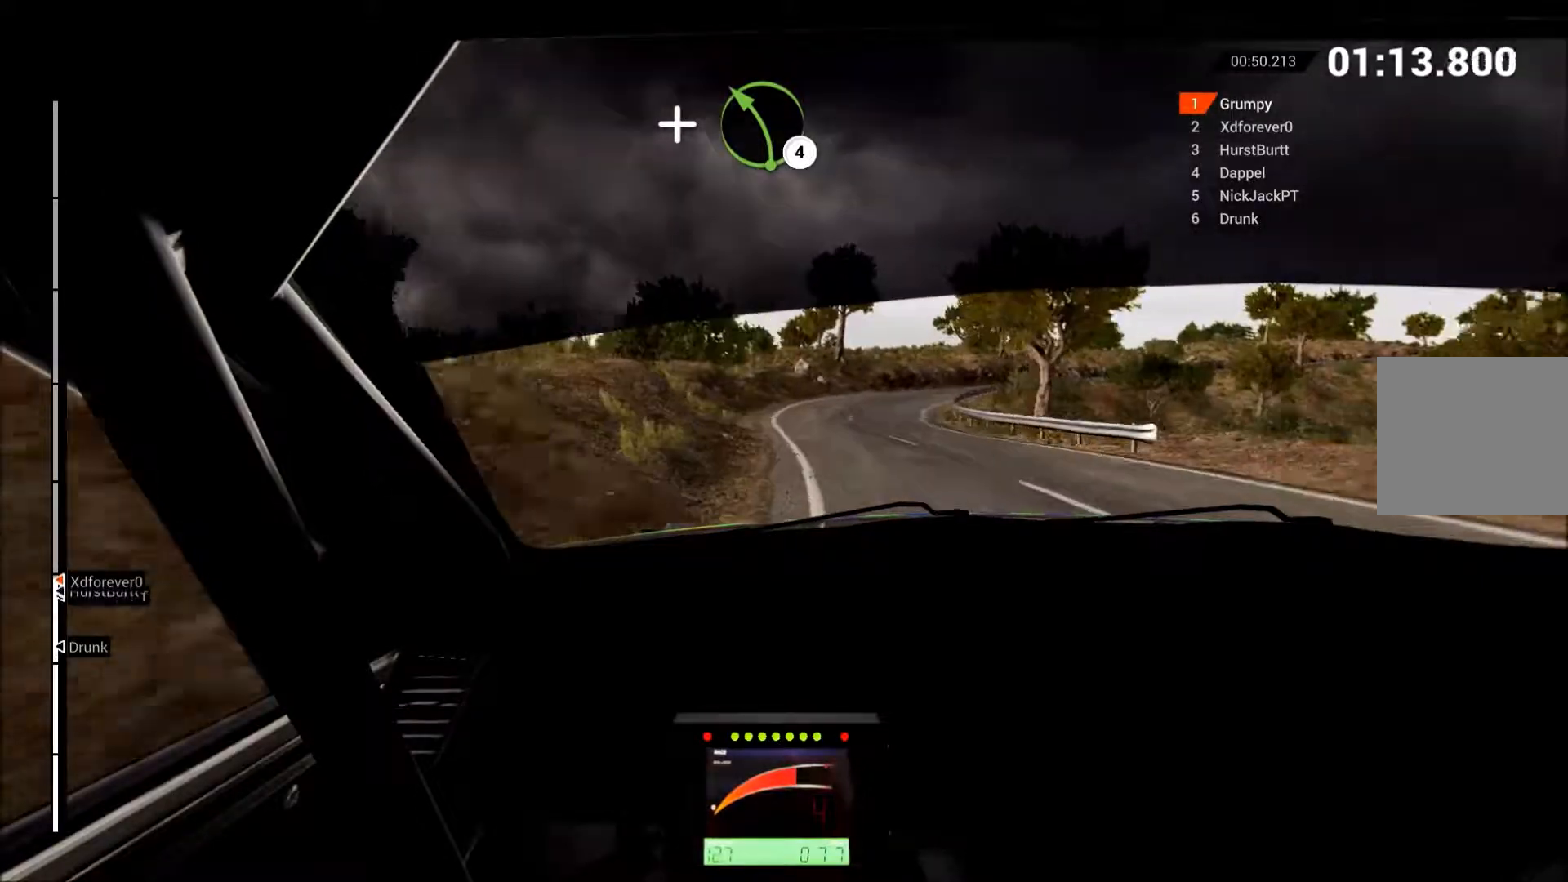
{"buttons": ["L2"], "left_stick": "right", "events": [[100, "L2", "down"], [100, "R2", "up"], [133, "left_stick", "right"], [200, "X", "down"], [317, "X", "up"]]}
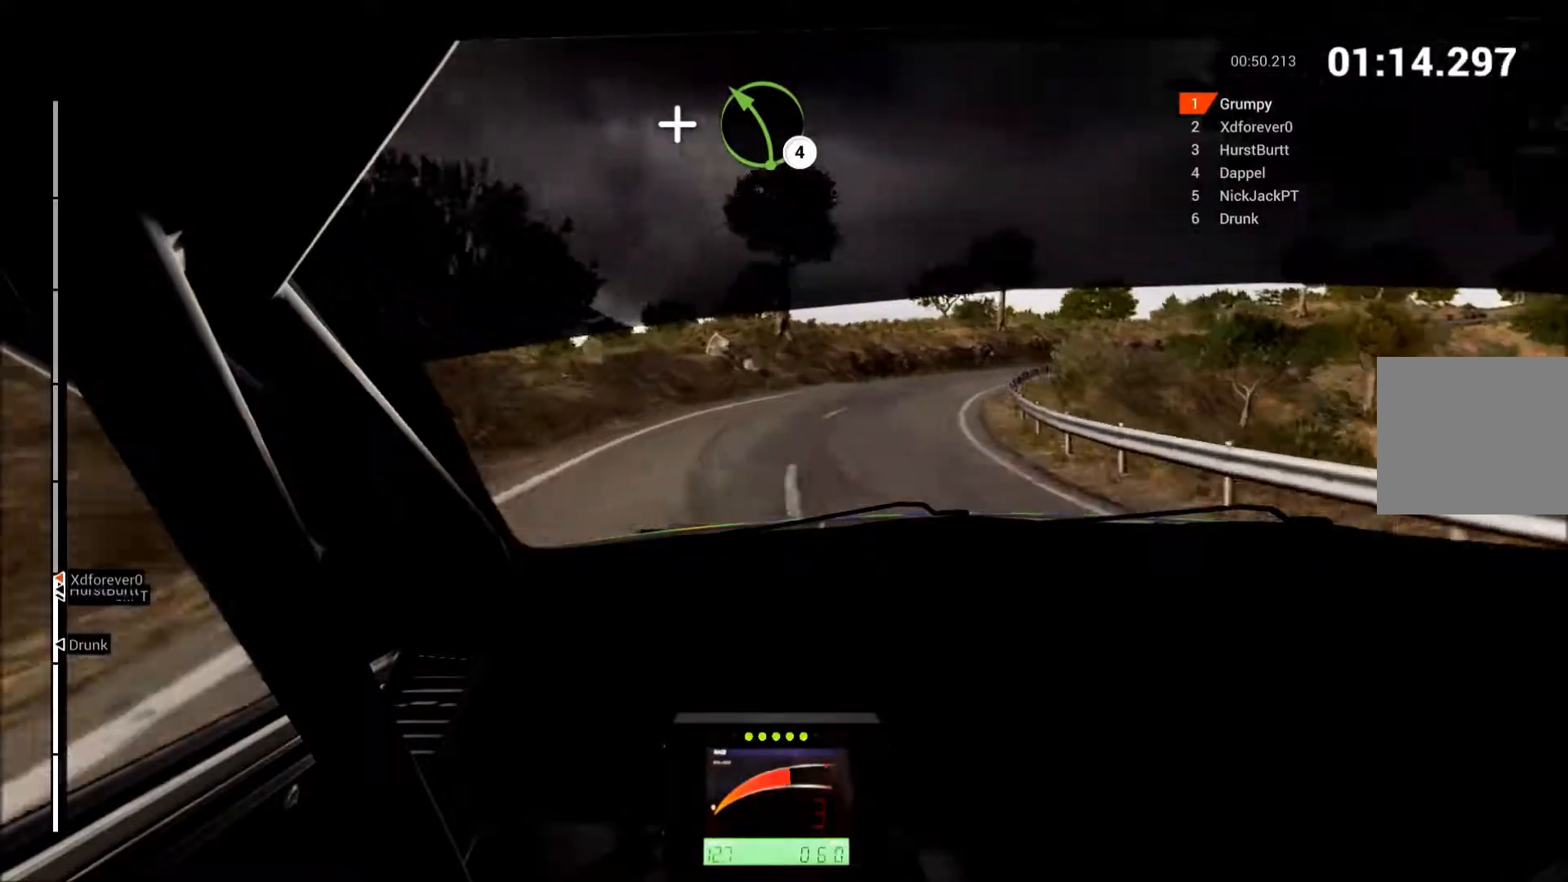
{"buttons": ["R2"], "left_stick": "up-right", "events": [[150, "L2", "up"], [167, "R2", "down"], [283, "left_stick", "up-right"]]}
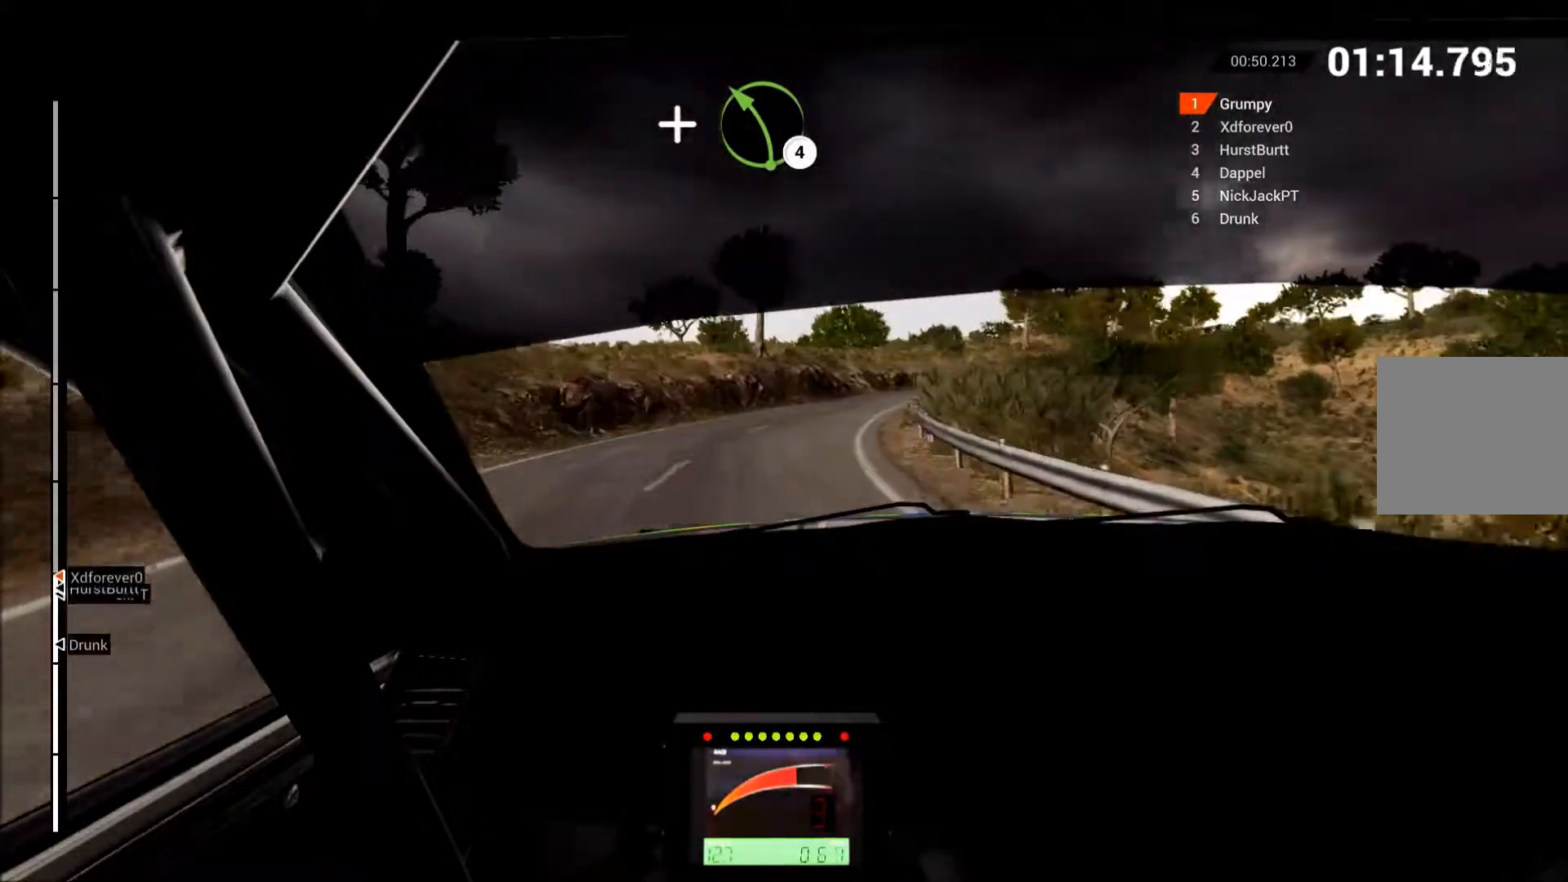
{"buttons": ["R2"], "left_stick": "up-right", "events": []}
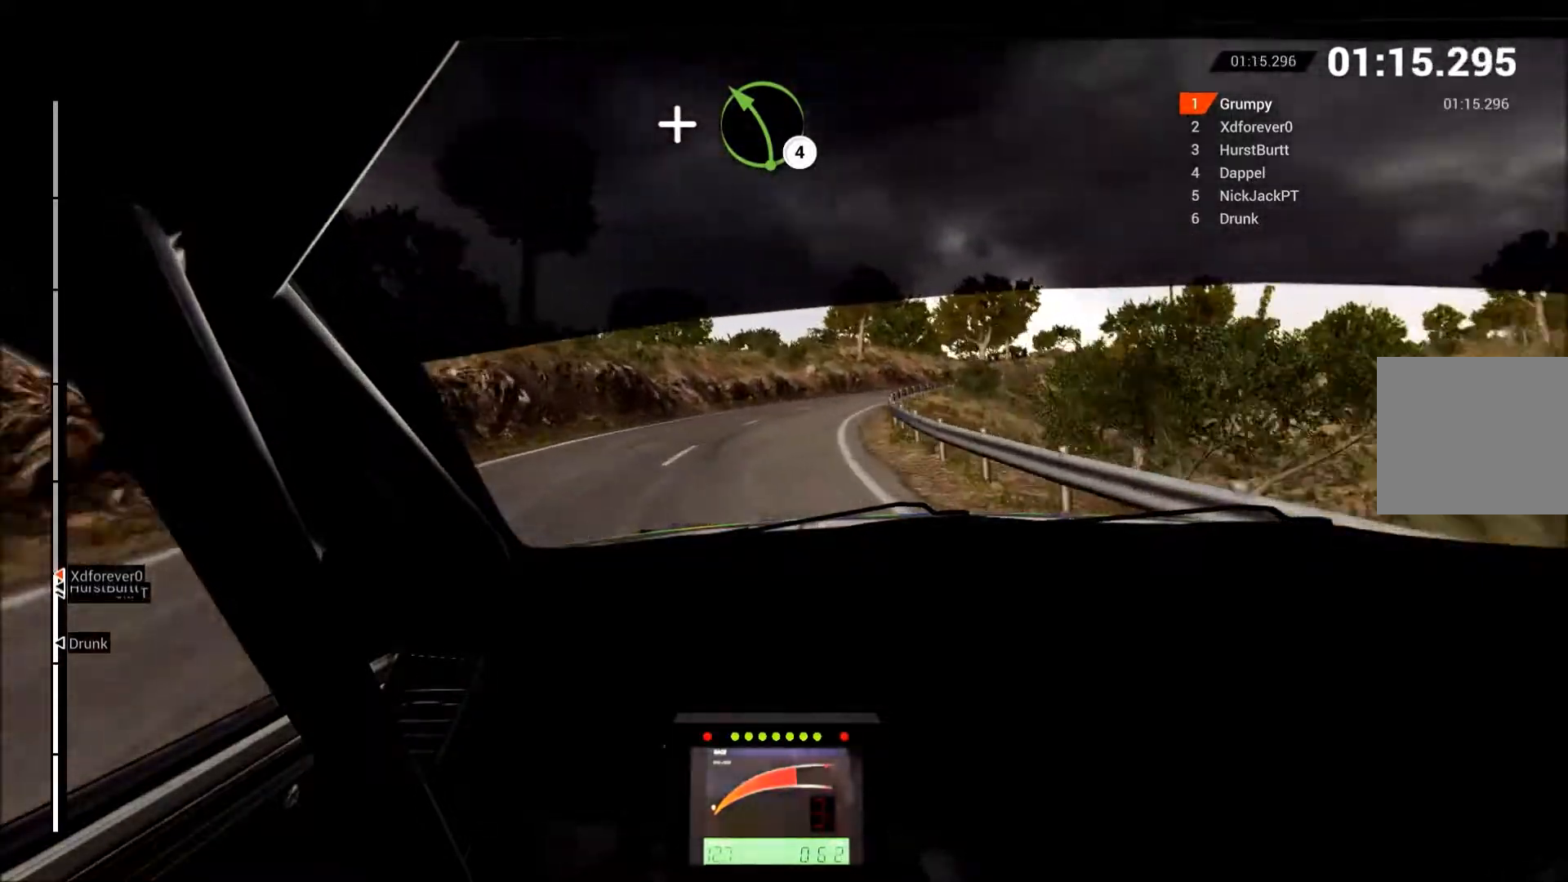
{"buttons": ["R2"], "left_stick": "up-right", "events": []}
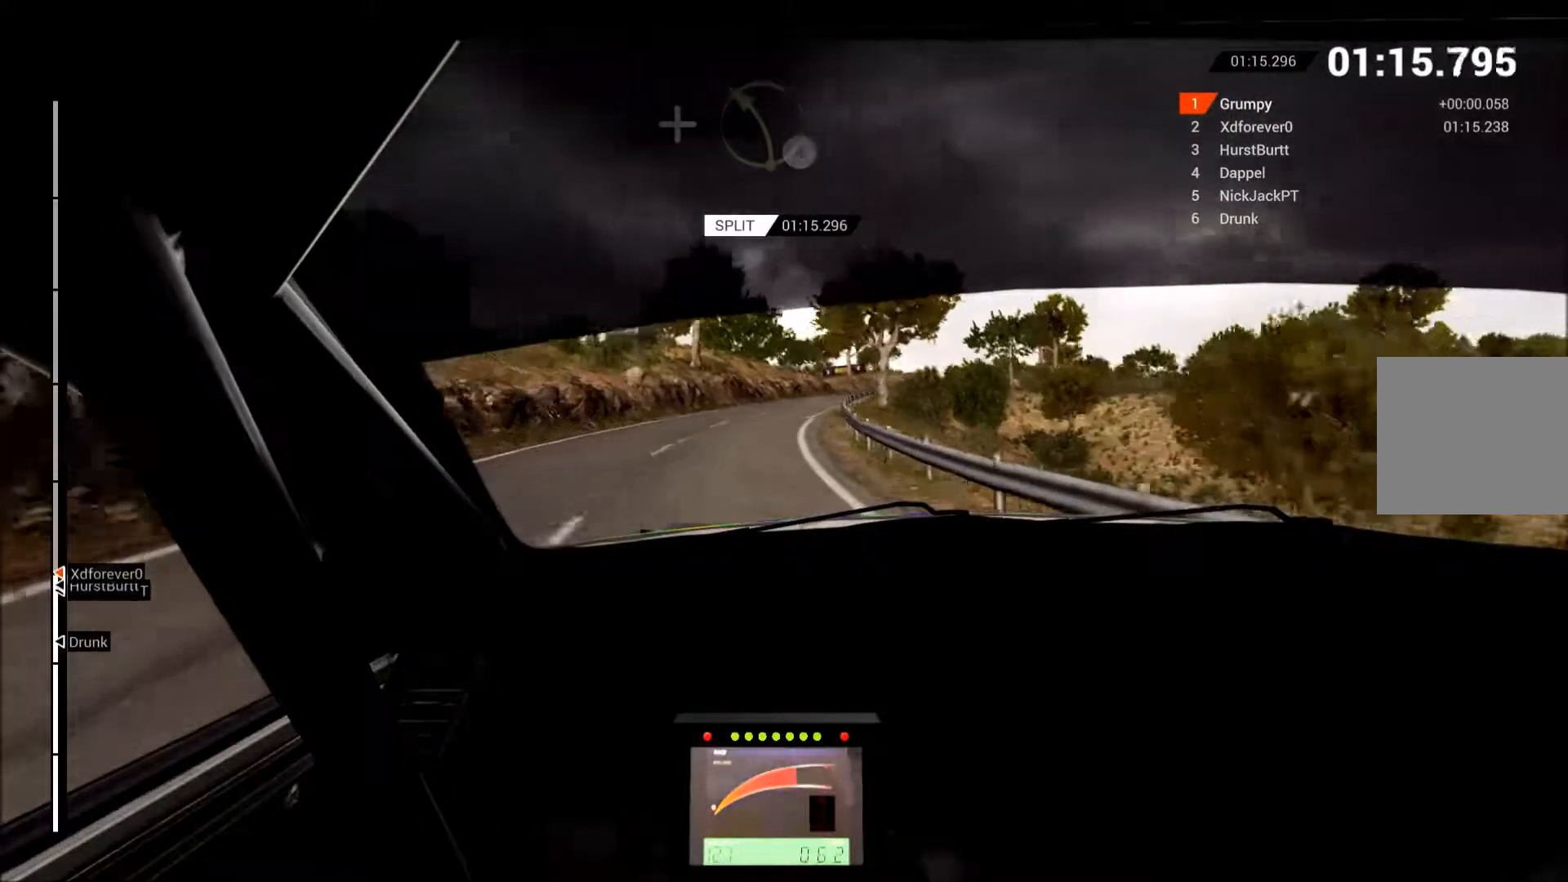
{"buttons": ["R2"], "left_stick": "up", "events": [[433, "left_stick", "up"]]}
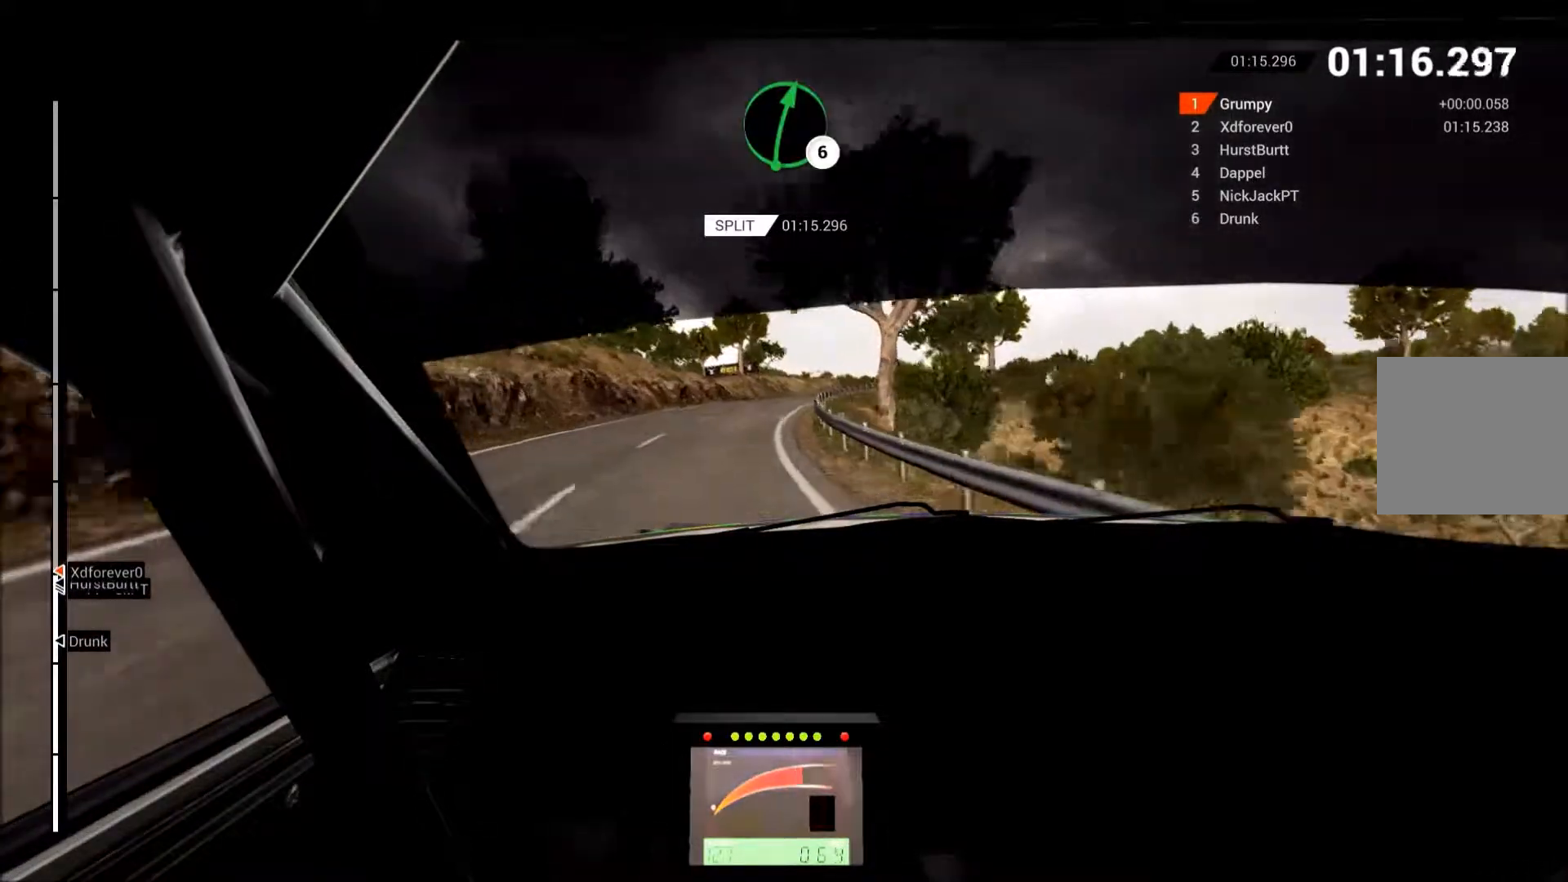
{"buttons": ["R2"], "left_stick": "up-right", "events": [[300, "B", "down"], [300, "left_stick", "up-right"], [383, "B", "up"]]}
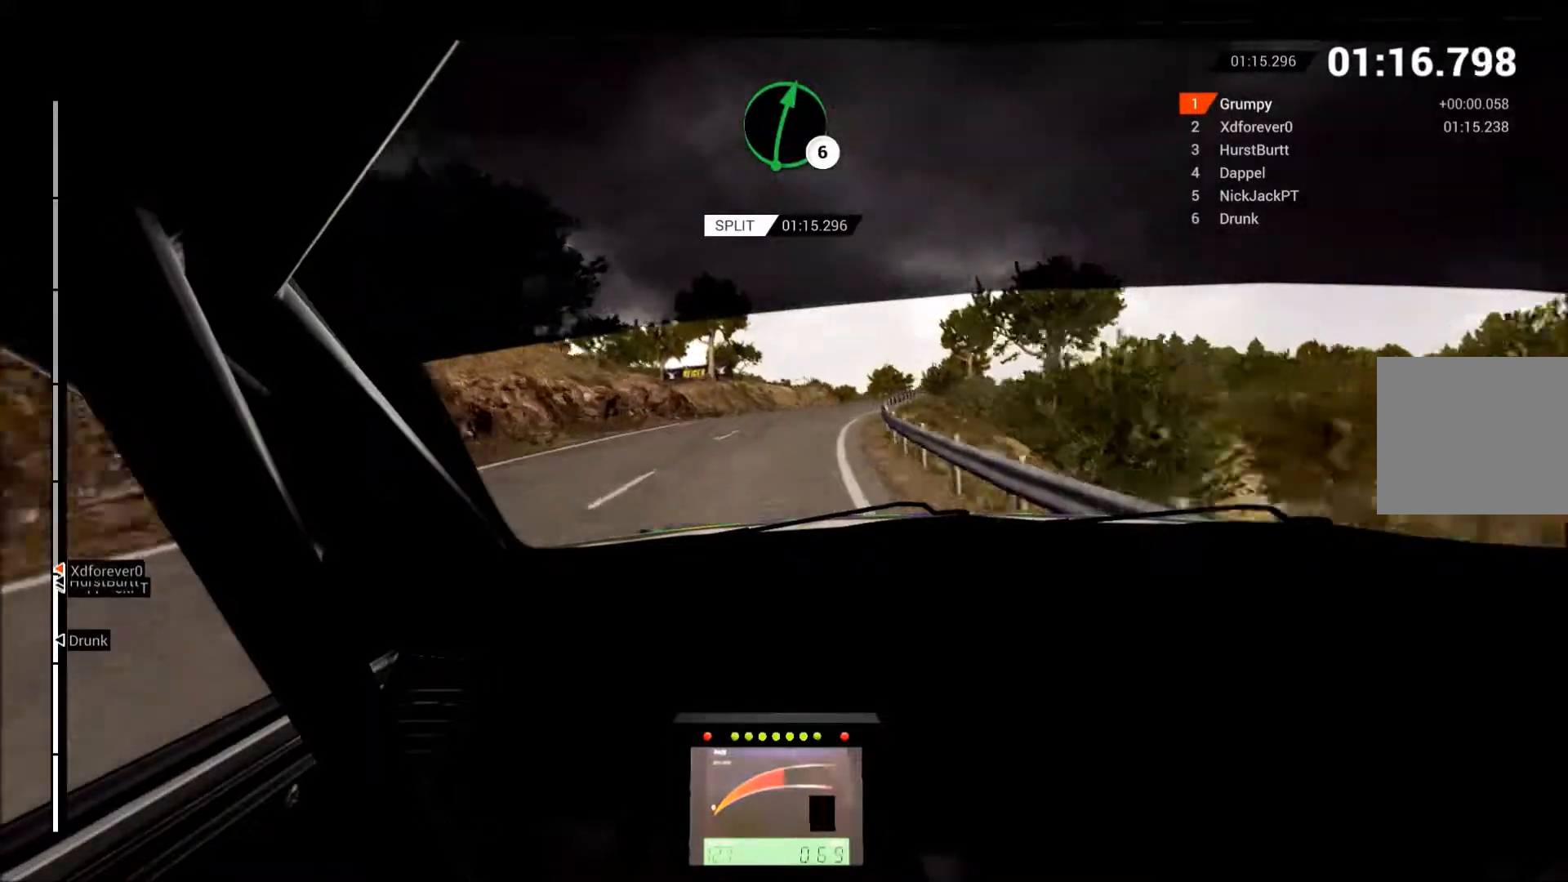
{"buttons": ["R2"], "left_stick": "up-right", "events": []}
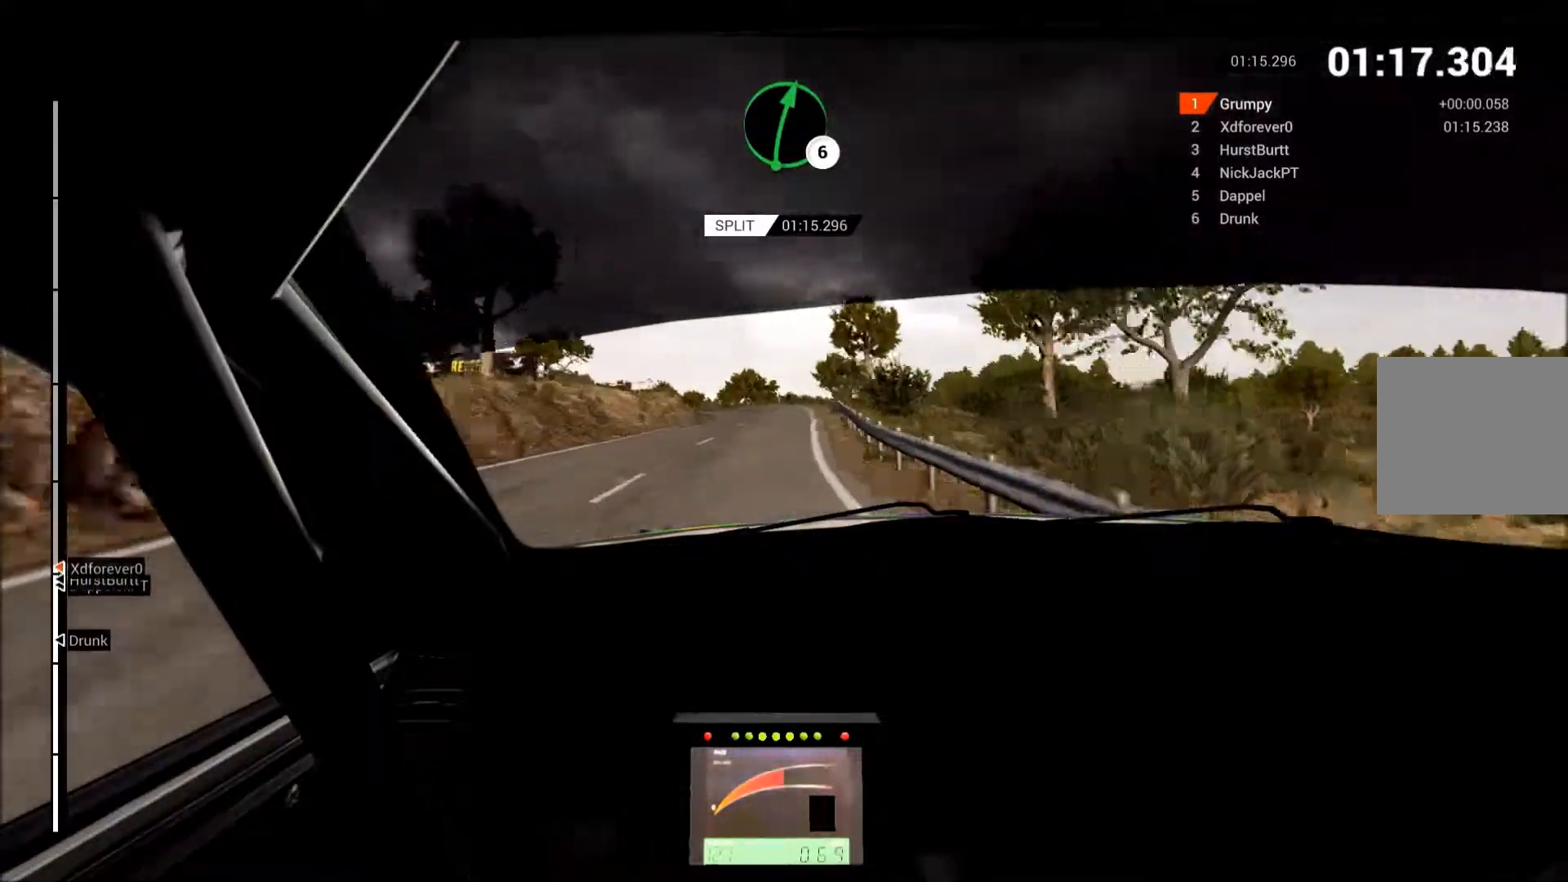
{"buttons": ["R2"], "left_stick": "left", "events": [[117, "left_stick", "center"], [350, "left_stick", "left"]]}